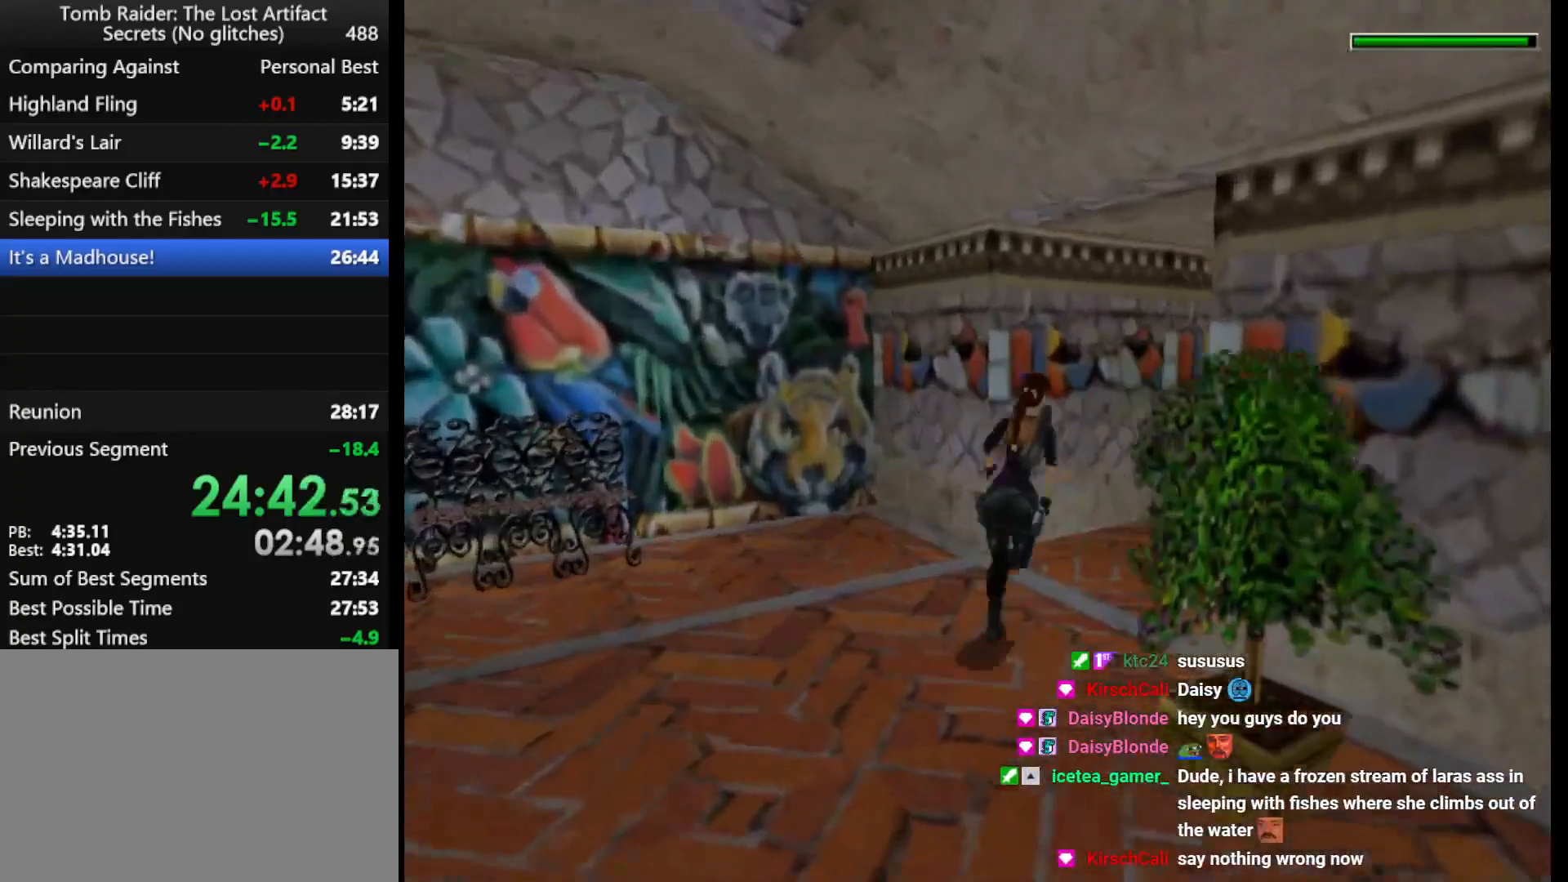
Gameplay with keyboard; each line is a JSON object with the keys held at the frame after it. "events" lists presses ("down") and releases ("up") of "1", "2", "3", "4", "5", "6", "action", "dash", "down", "duck", "f5", "f6", "flare", "guns", "inv", "jump", "left", "lmed", "look", "right", "roll", "smed", "stplft", "stprt", "up" and "walk" between this image and that frame as [ms after this image, input, new state], when the widget could be followed in between. No other keys are recorded. Mouse input is not recorded. Key names are as the overlay labels them; some are game actions (e.g. jump) rather than physical keys.
{"keys": ["dash", "right", "up"], "events": []}
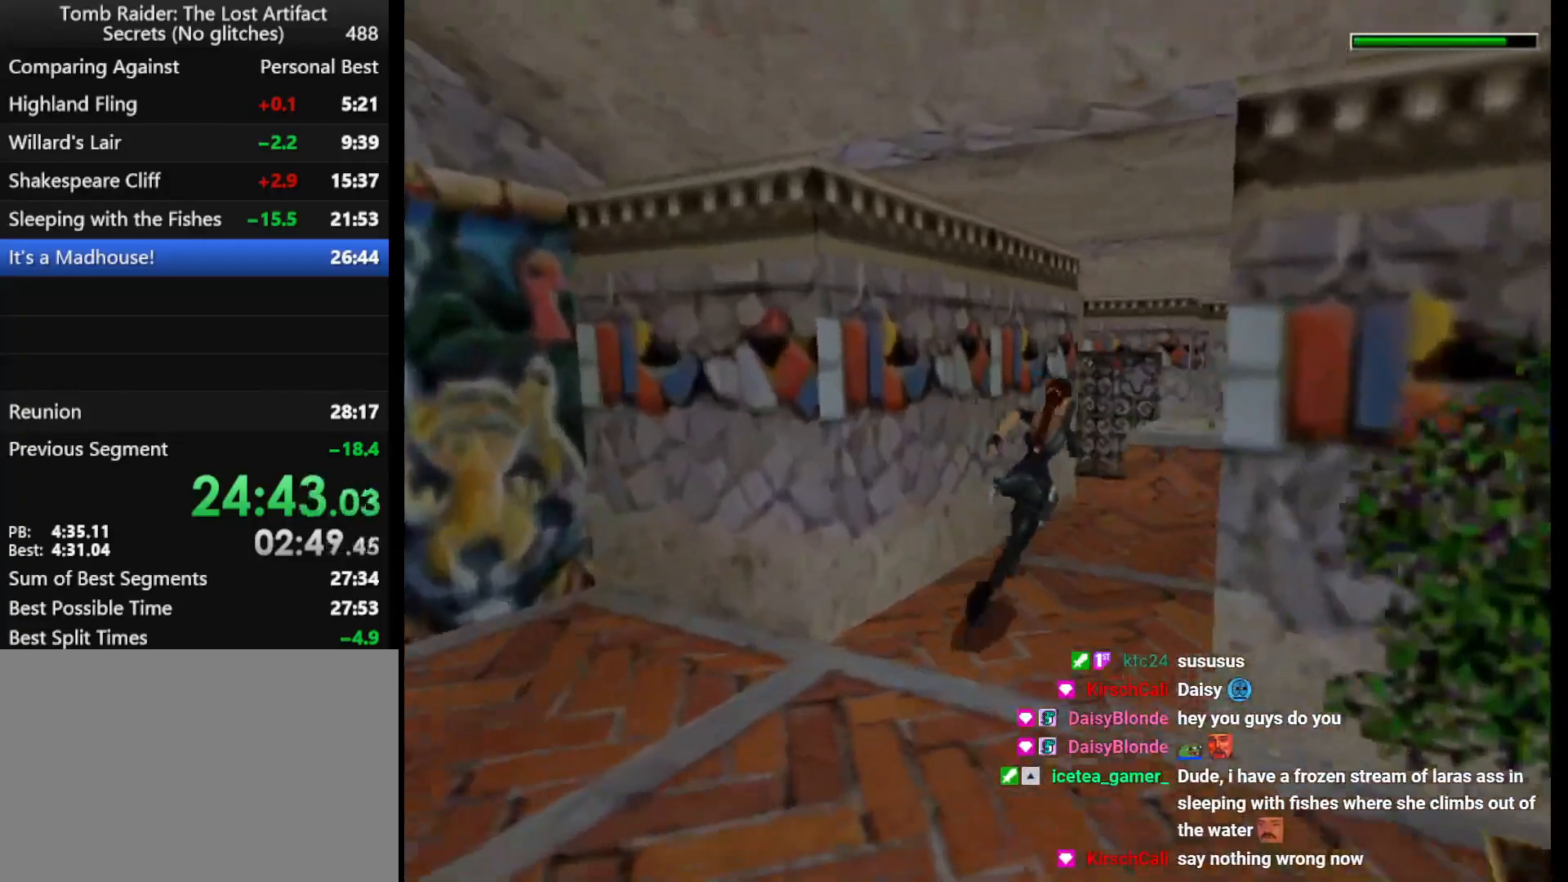
{"keys": ["dash", "left", "up"], "events": [[100, "right", "up"], [433, "left", "down"]]}
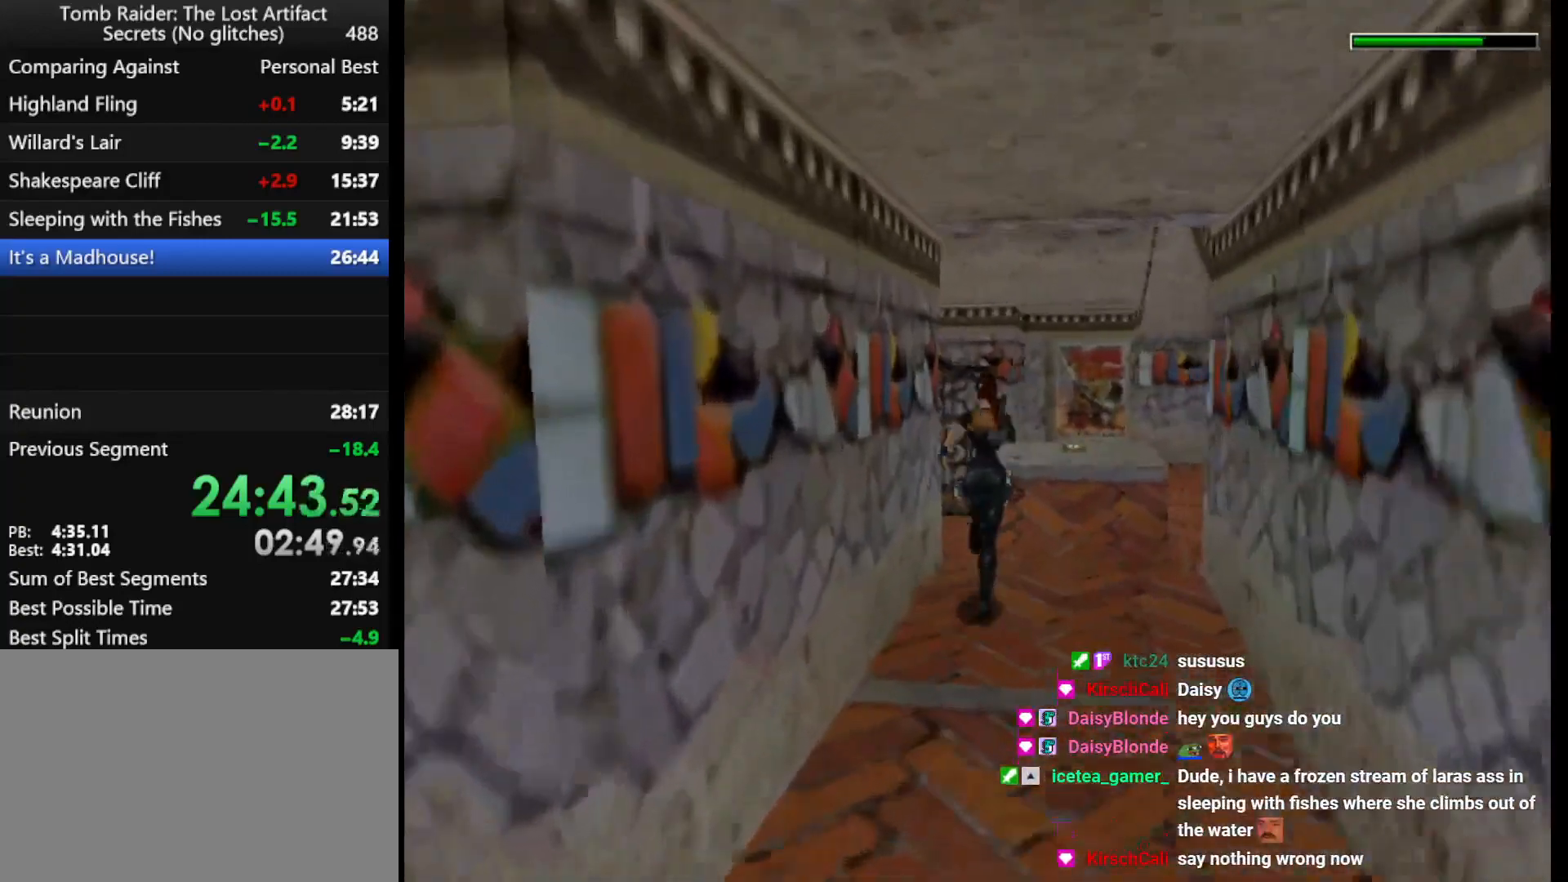
{"keys": ["dash", "left", "up"], "events": []}
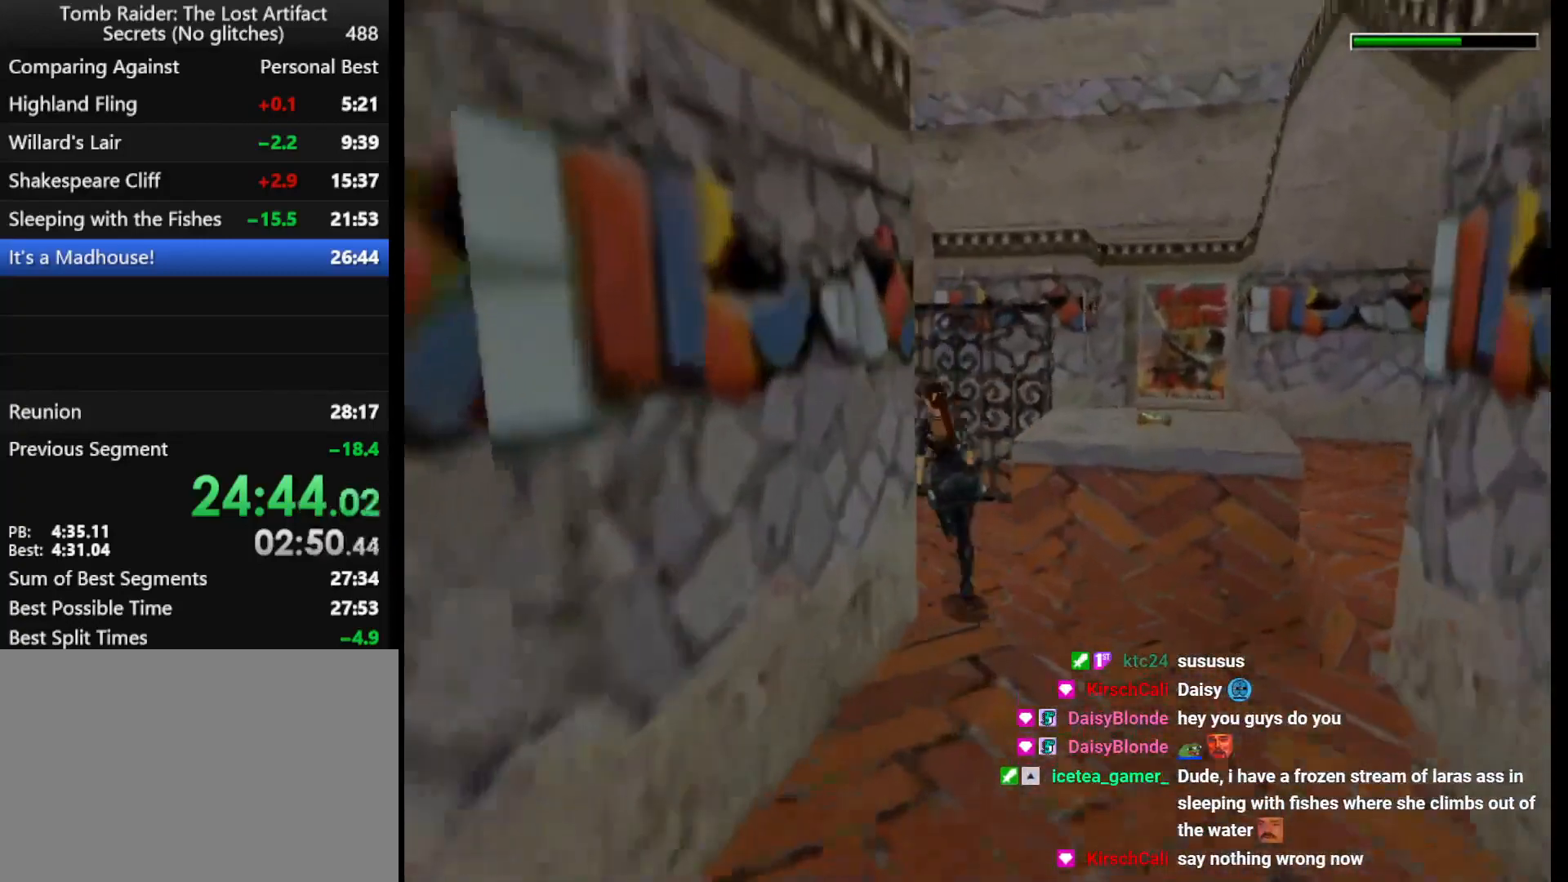
{"keys": ["dash", "left", "up"], "events": []}
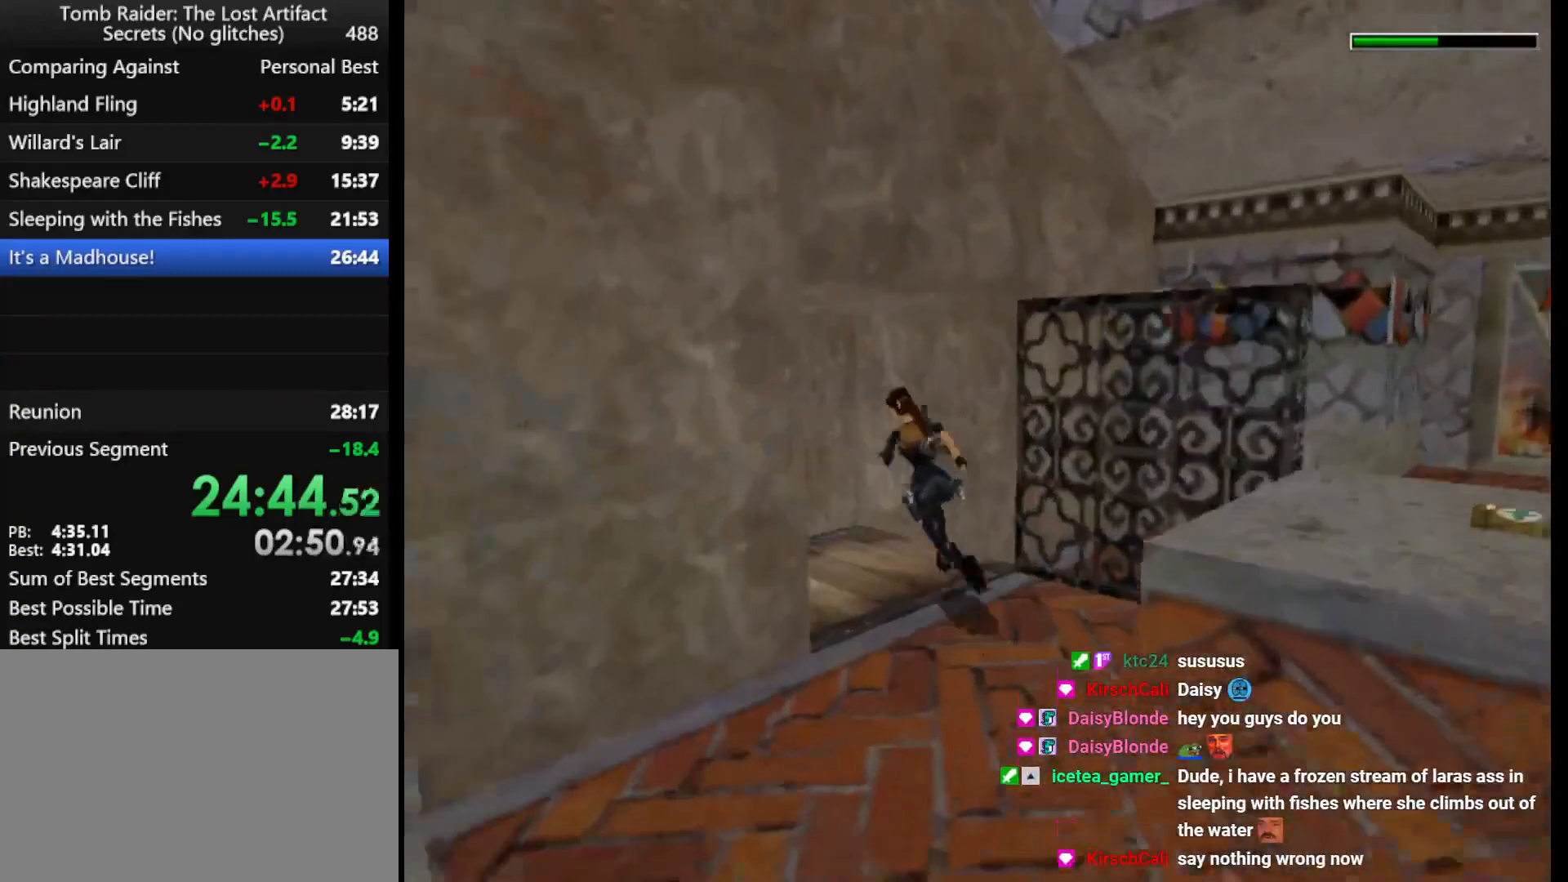
{"keys": ["dash", "up"], "events": [[433, "left", "up"]]}
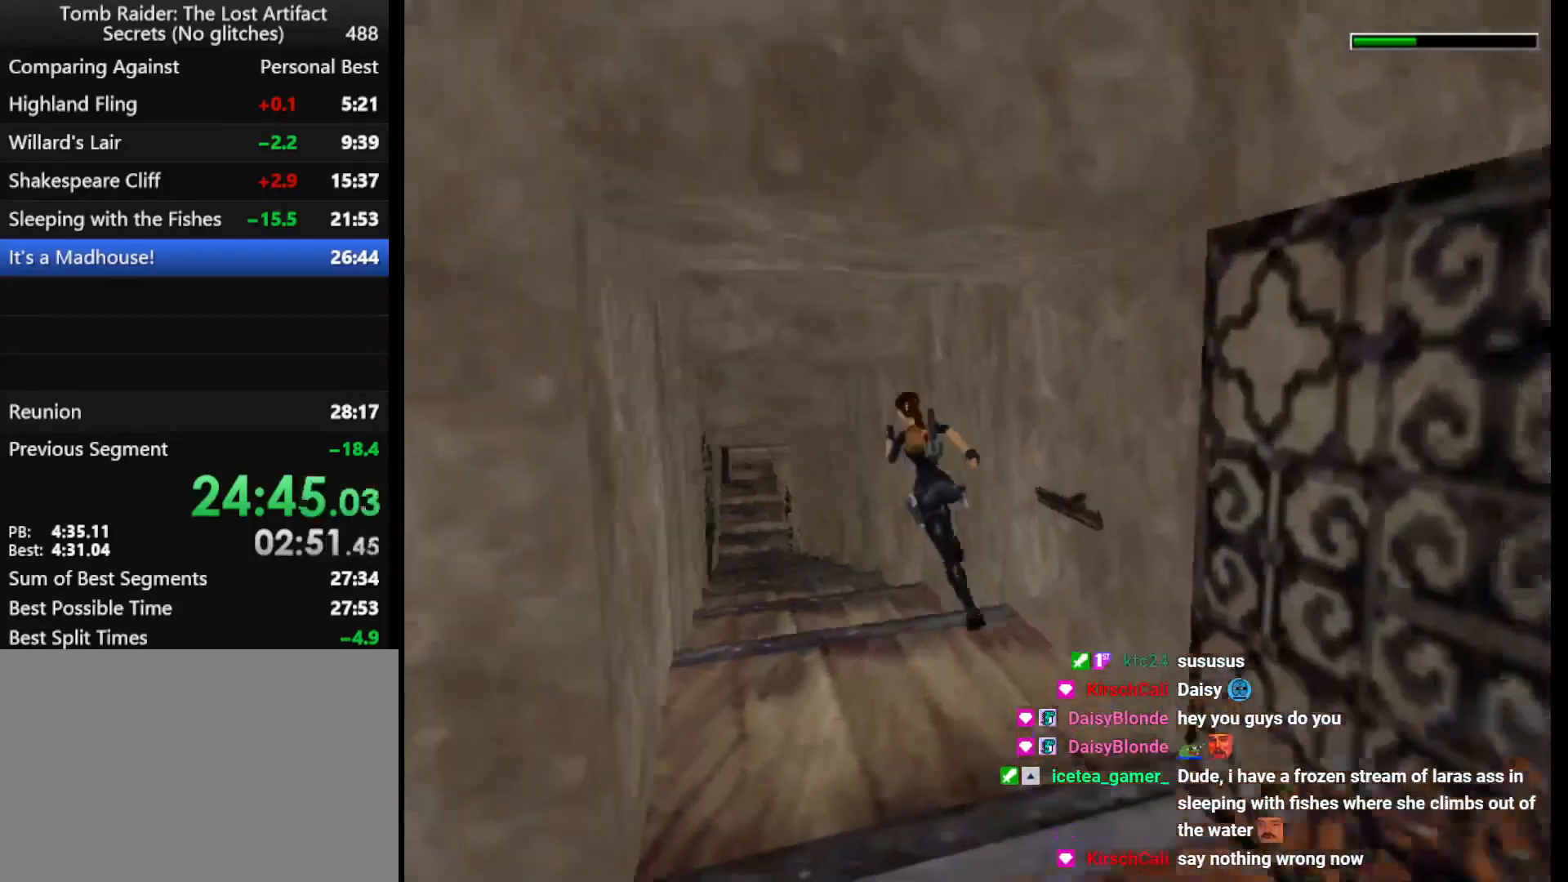
{"keys": ["dash", "up"], "events": []}
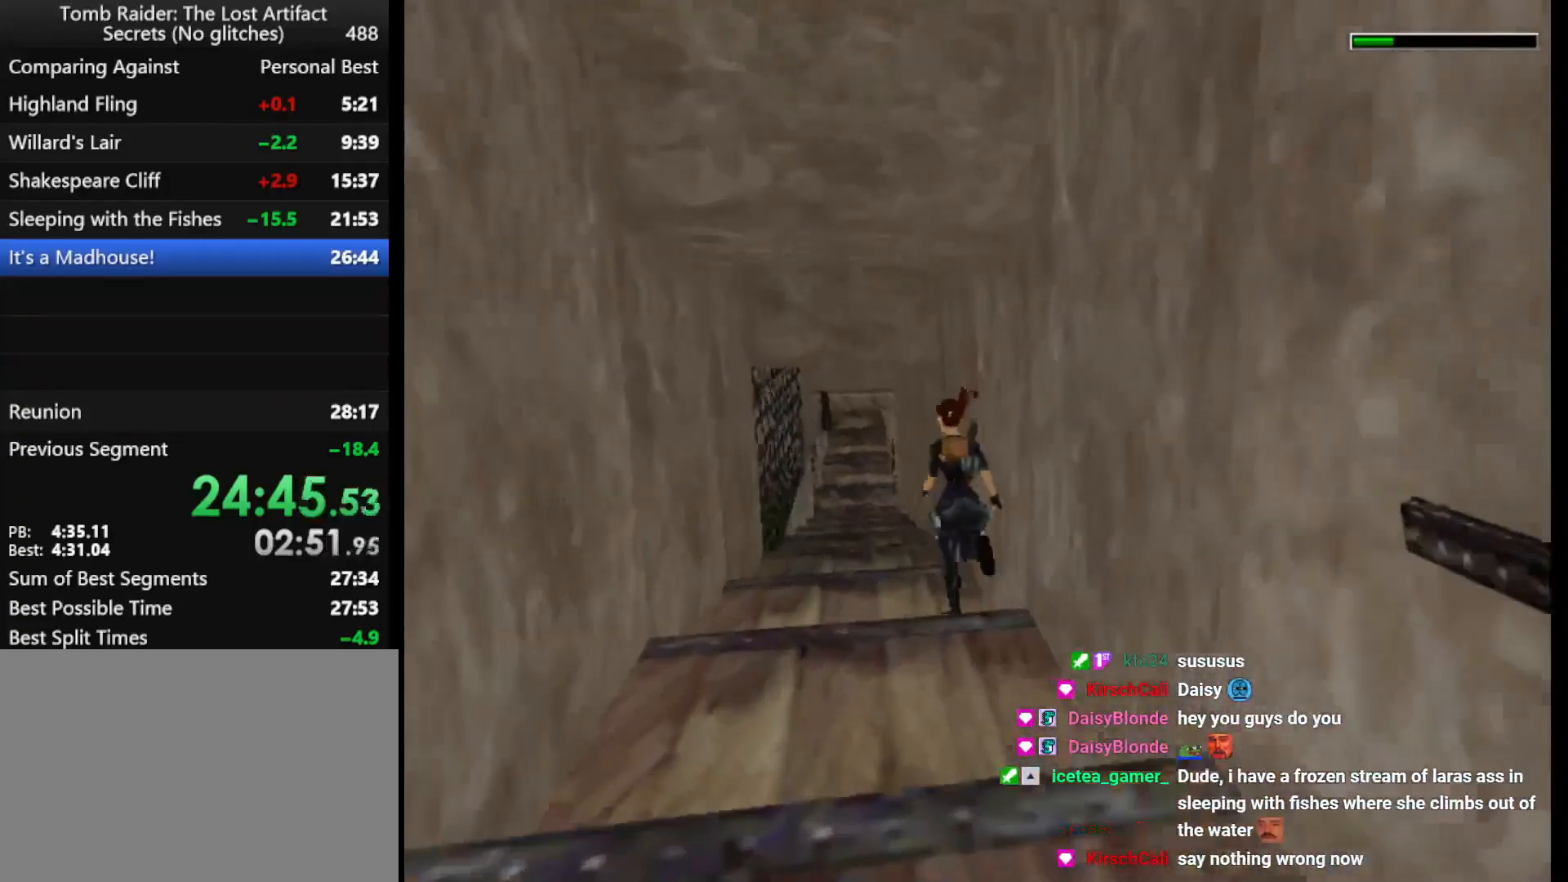
{"keys": ["dash", "jump", "up"], "events": [[200, "right", "down"], [400, "right", "up"], [467, "jump", "down"]]}
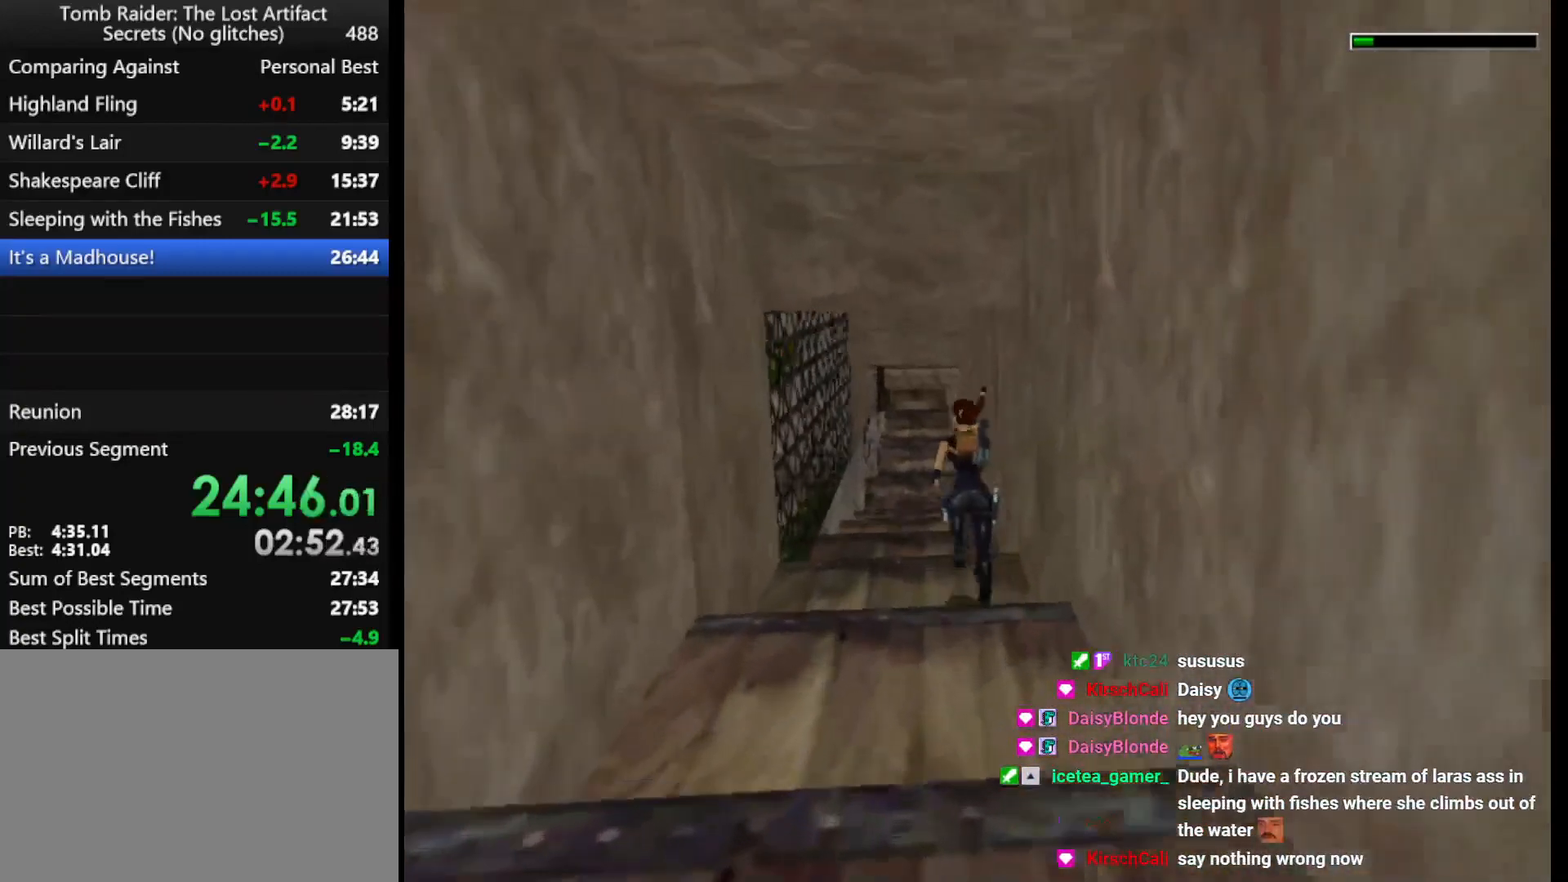
{"keys": ["jump", "up"], "events": [[233, "right", "down"], [467, "right", "up"], [500, "dash", "up"]]}
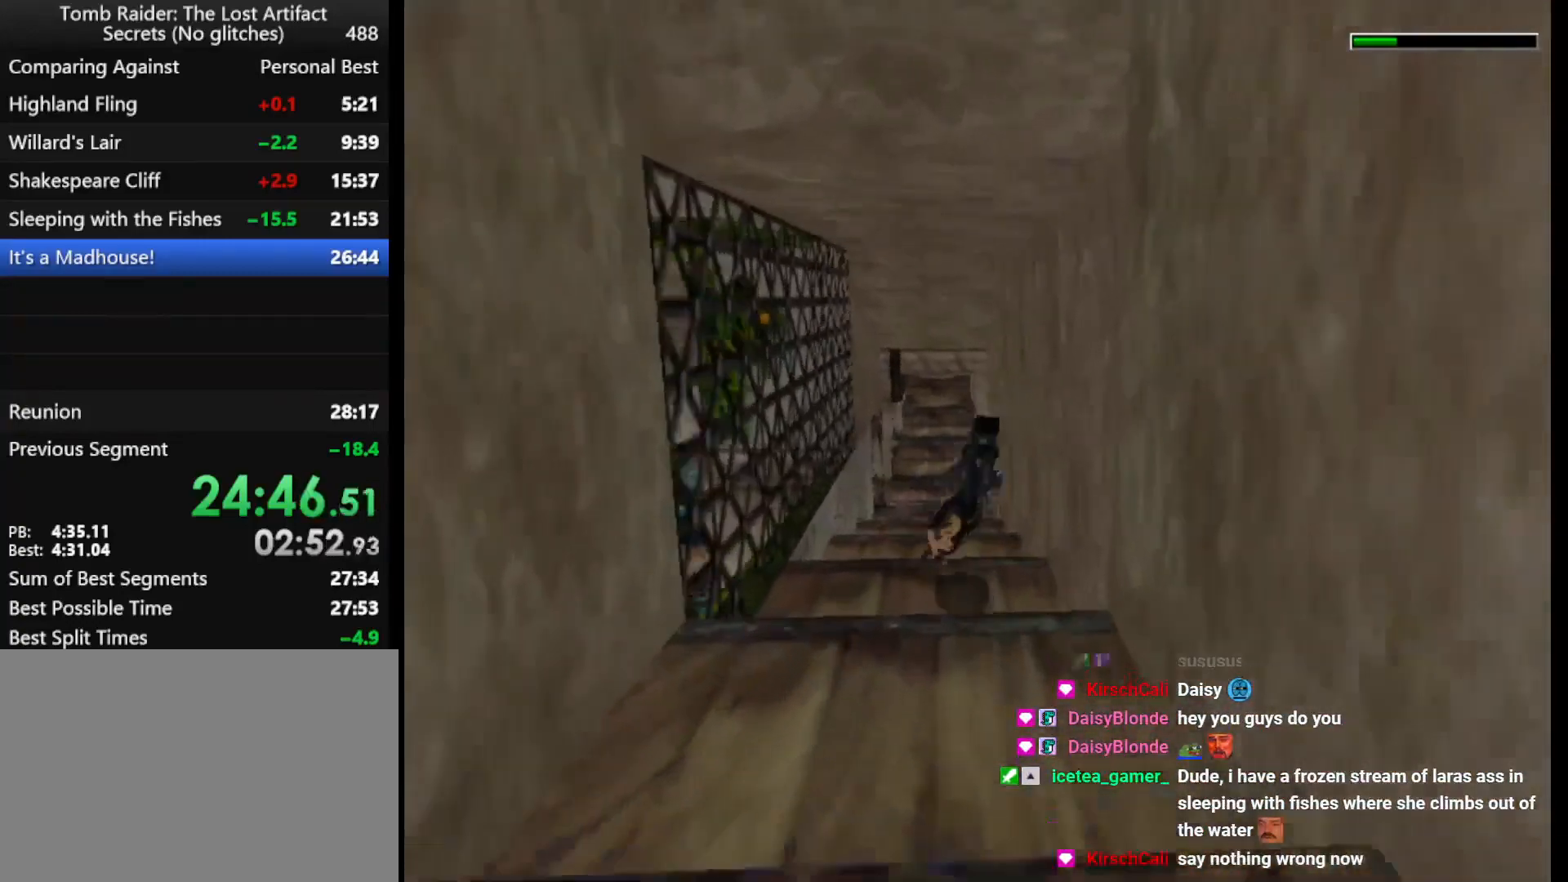
{"keys": ["left", "up"], "events": [[267, "left", "down"], [400, "jump", "up"]]}
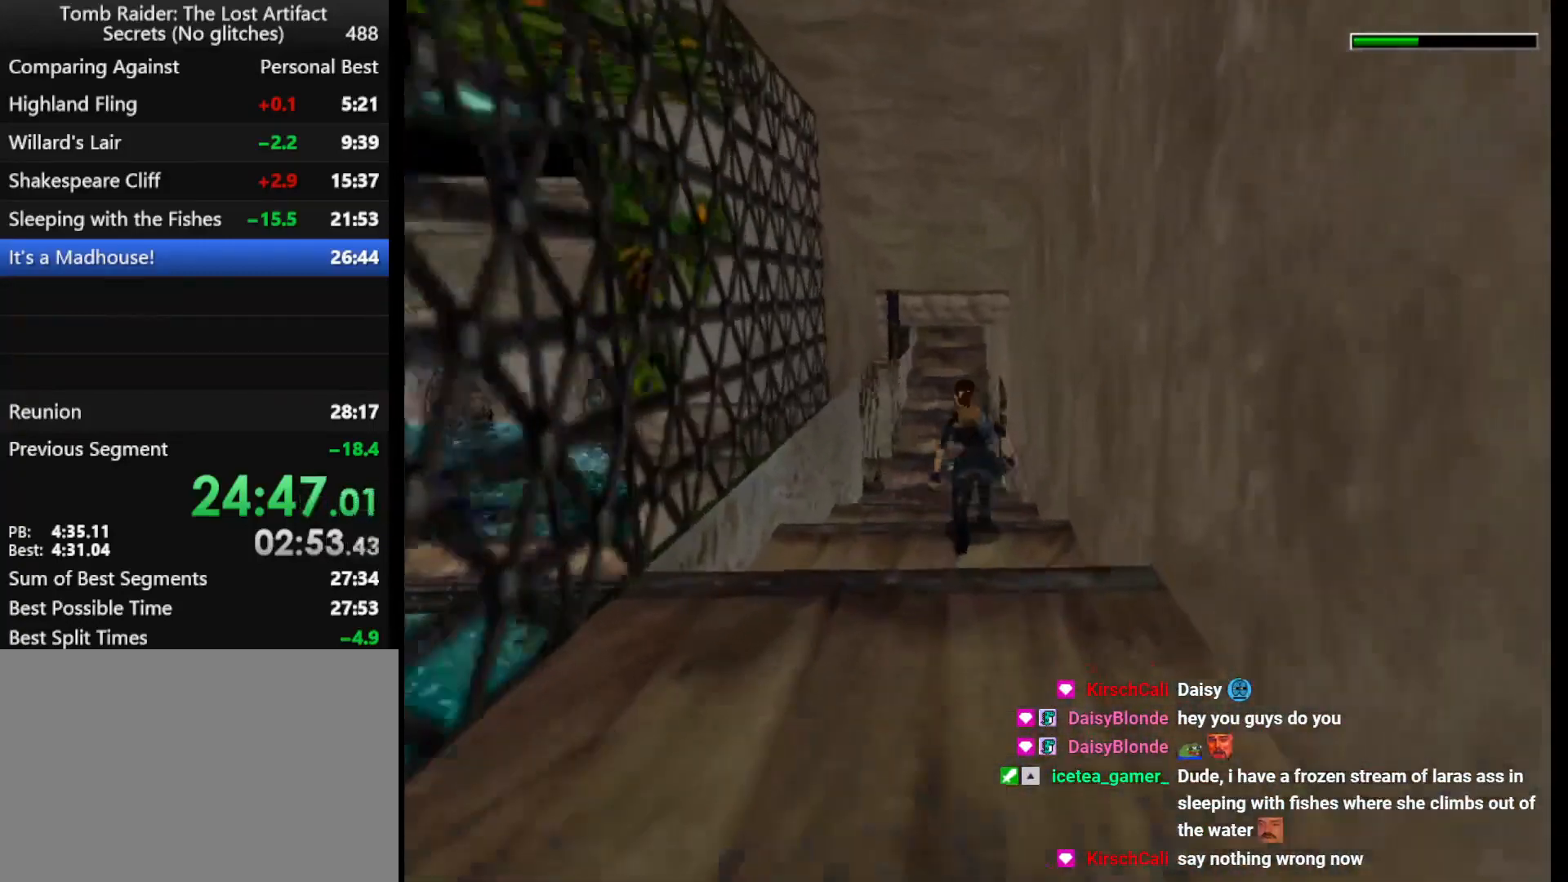
{"keys": ["jump", "left", "up"], "events": [[33, "left", "up"], [167, "left", "down"], [333, "jump", "down"], [400, "left", "up"], [500, "left", "down"]]}
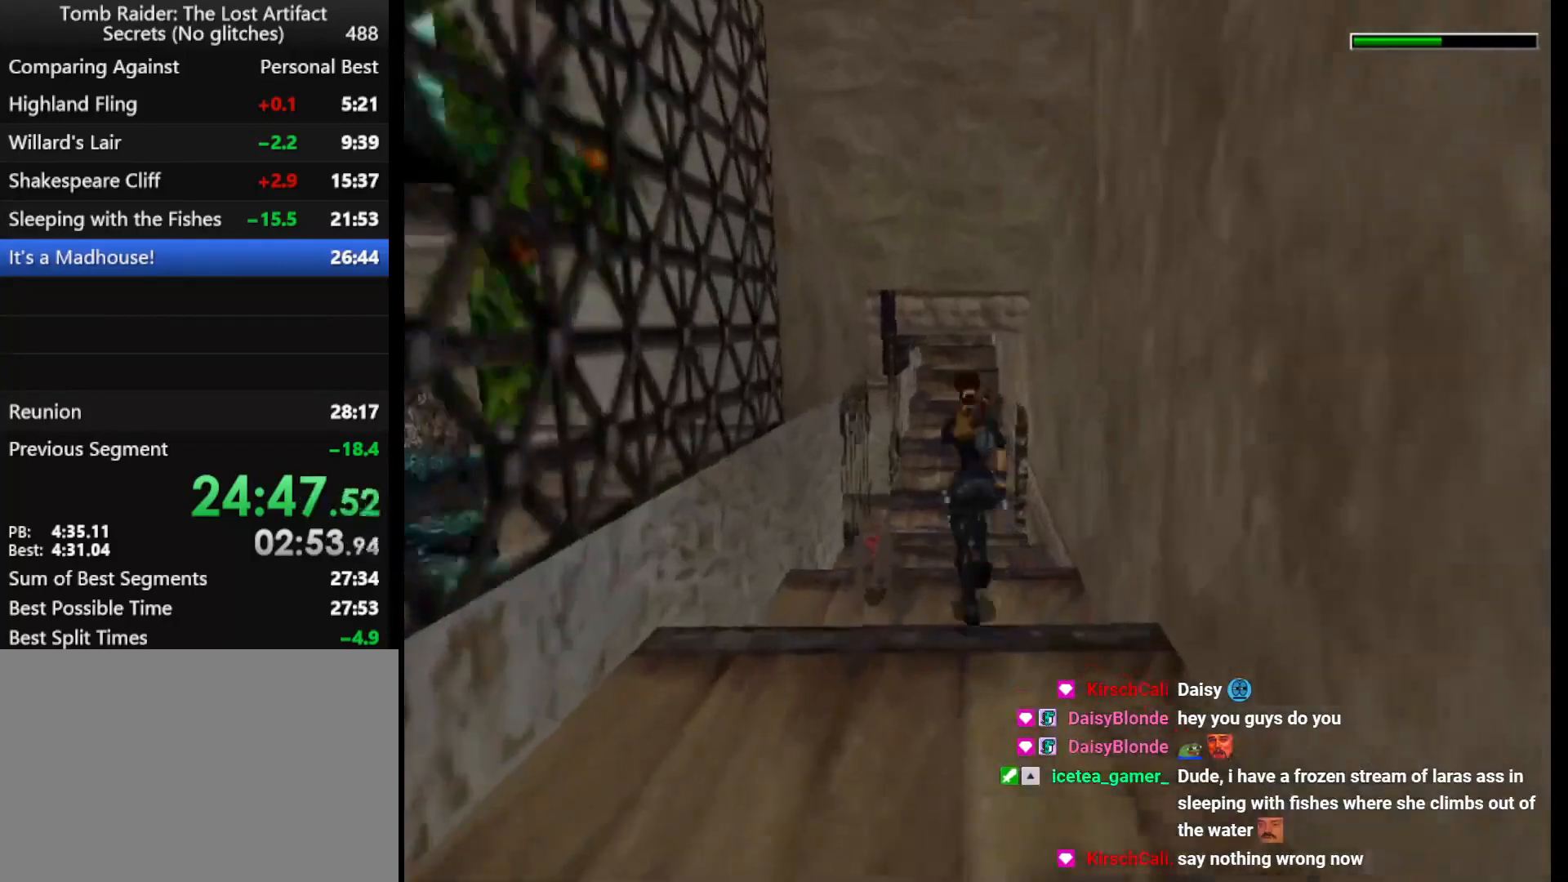
{"keys": ["up"], "events": [[233, "guns", "down"], [233, "left", "up"], [300, "jump", "up"], [333, "guns", "up"]]}
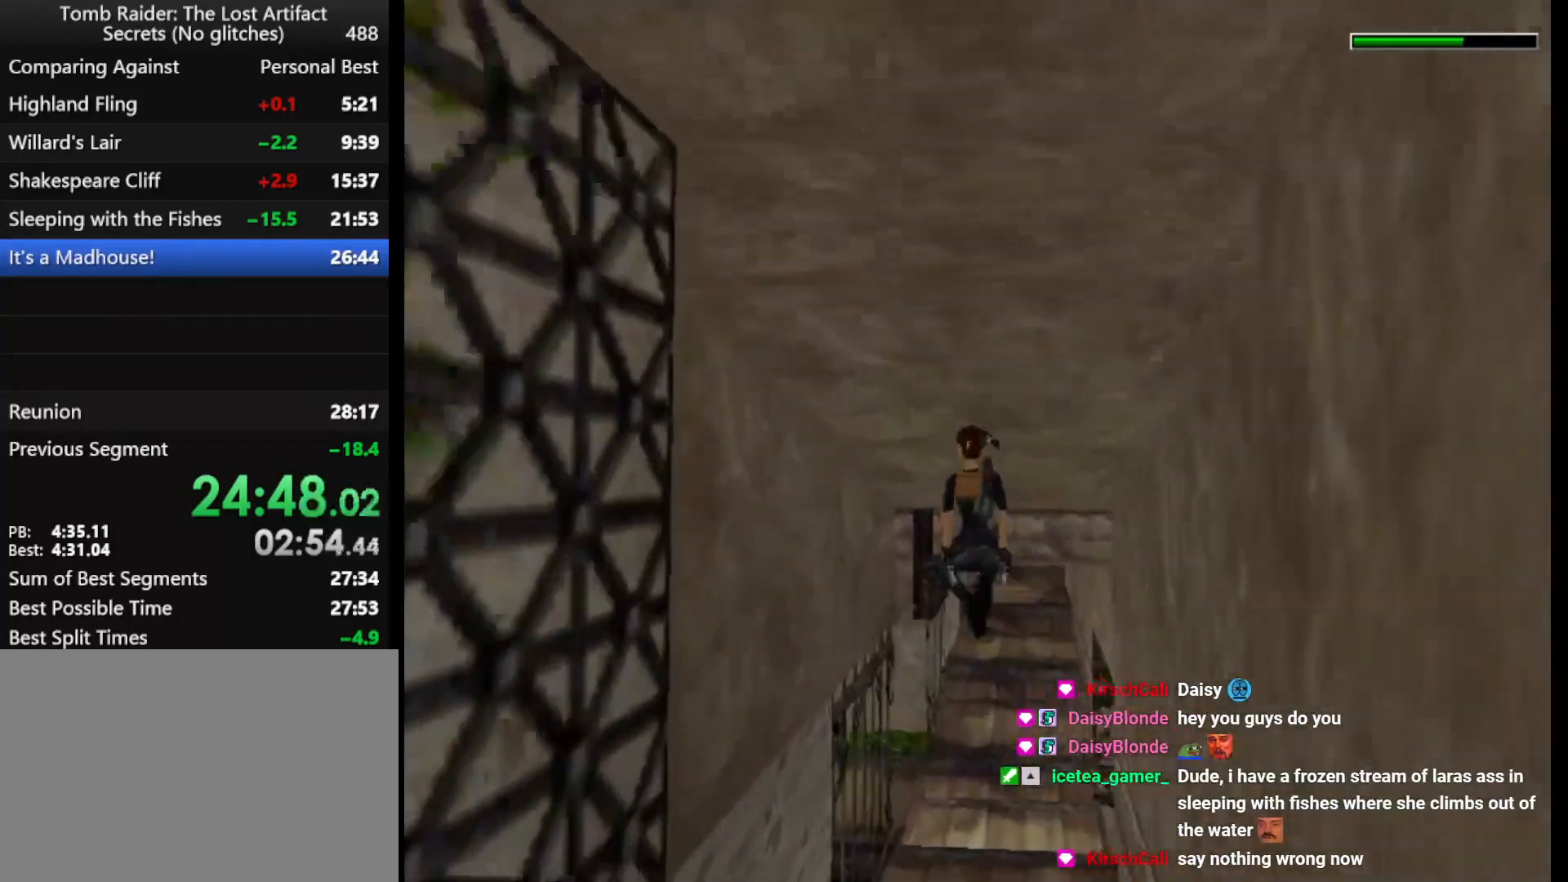
{"keys": ["left", "up"], "events": [[33, "left", "down"], [133, "left", "up"], [300, "left", "down"]]}
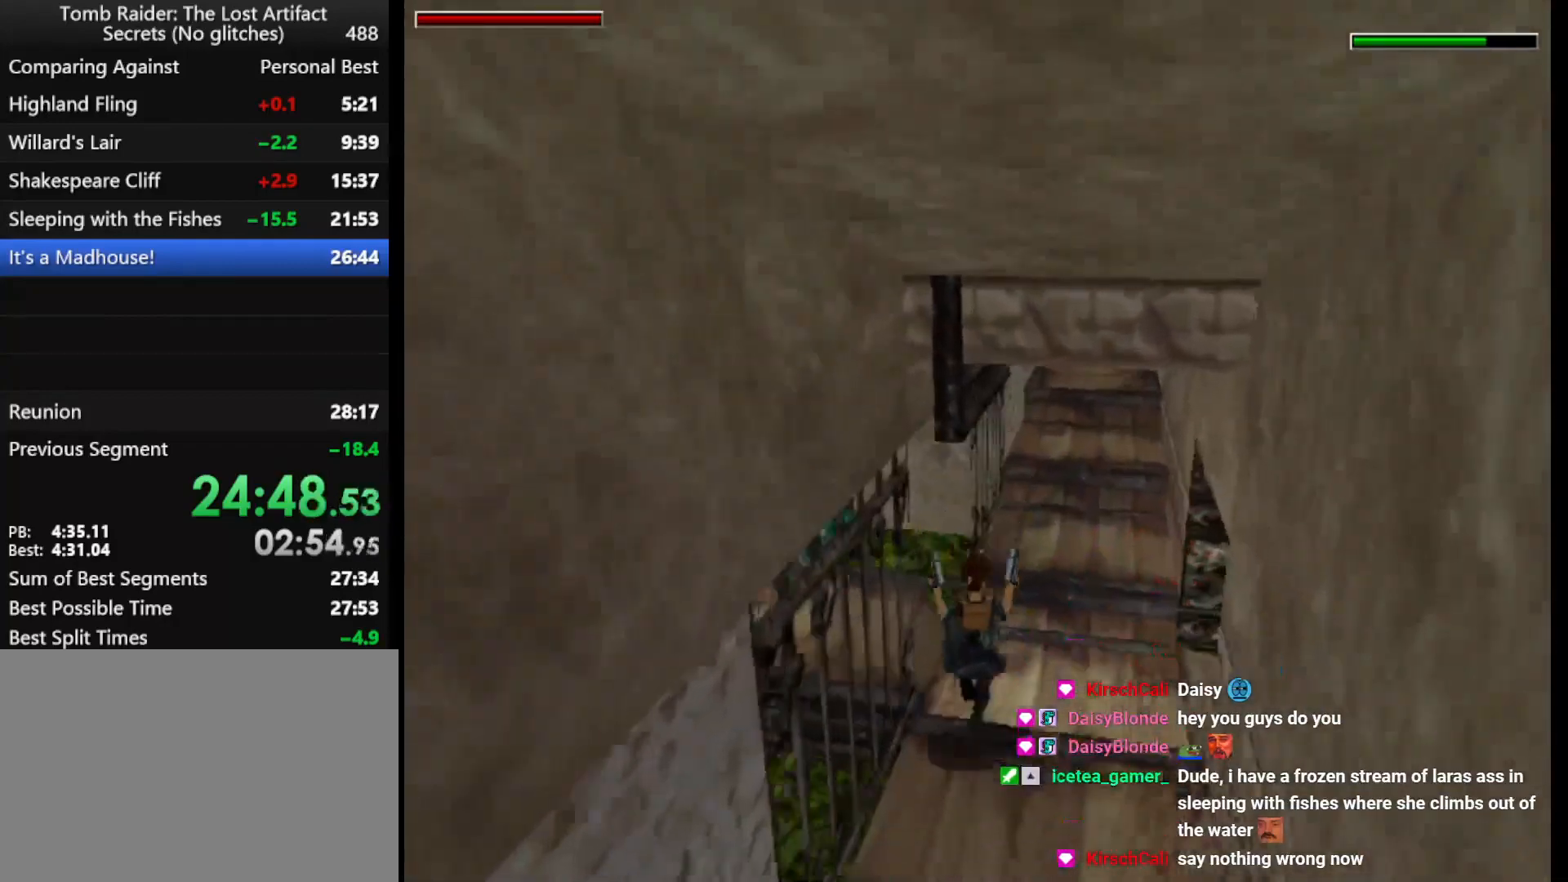
{"keys": ["left", "up"], "events": []}
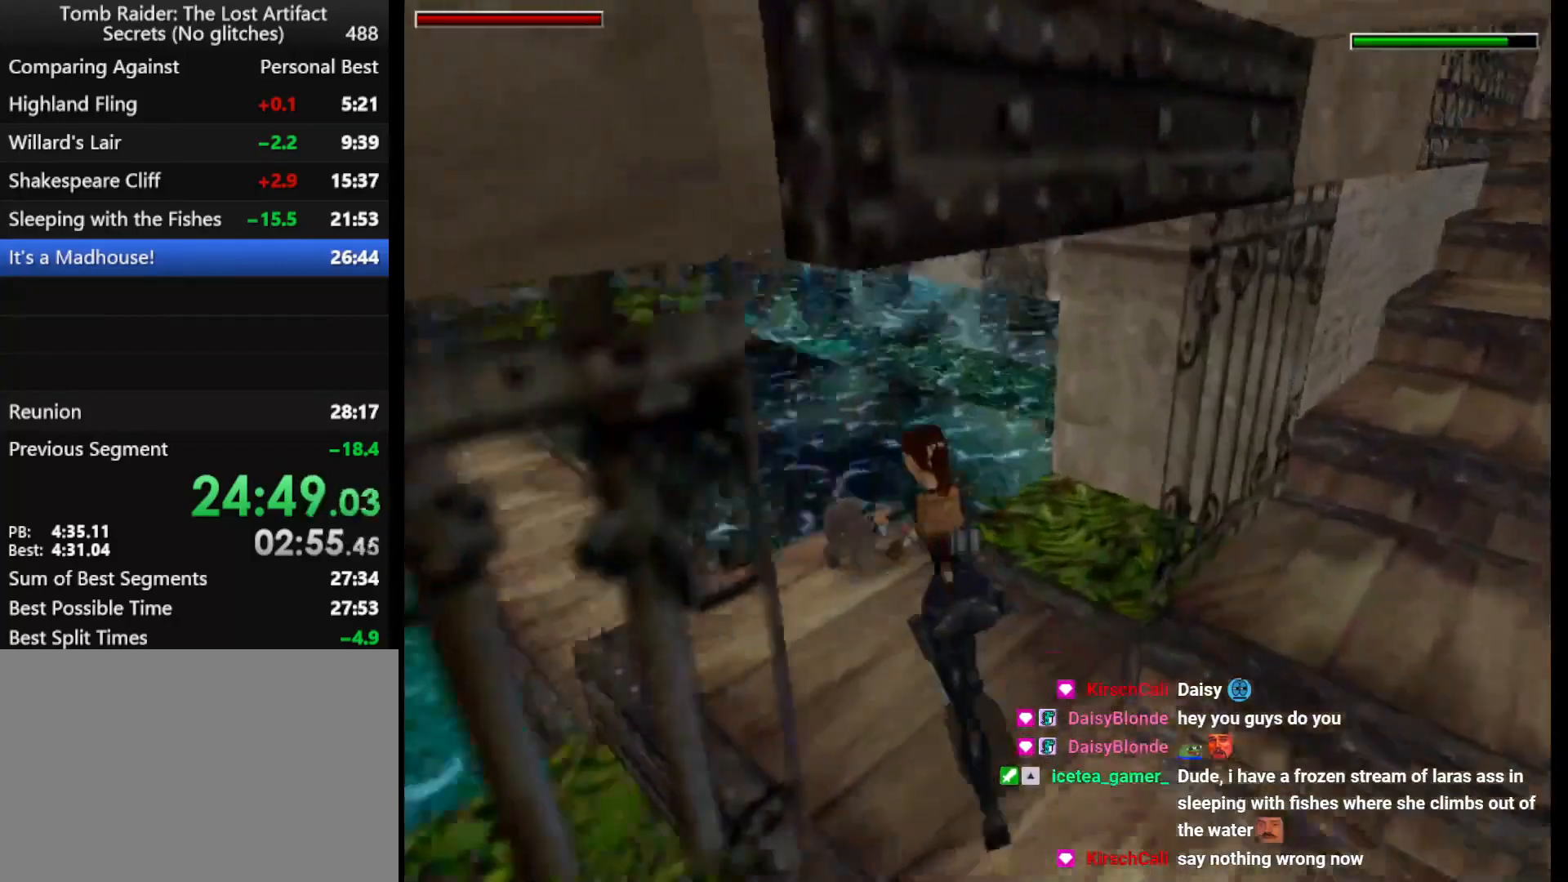
{"keys": ["jump", "up"], "events": [[133, "left", "up"], [333, "left", "down"], [467, "jump", "down"], [467, "left", "up"]]}
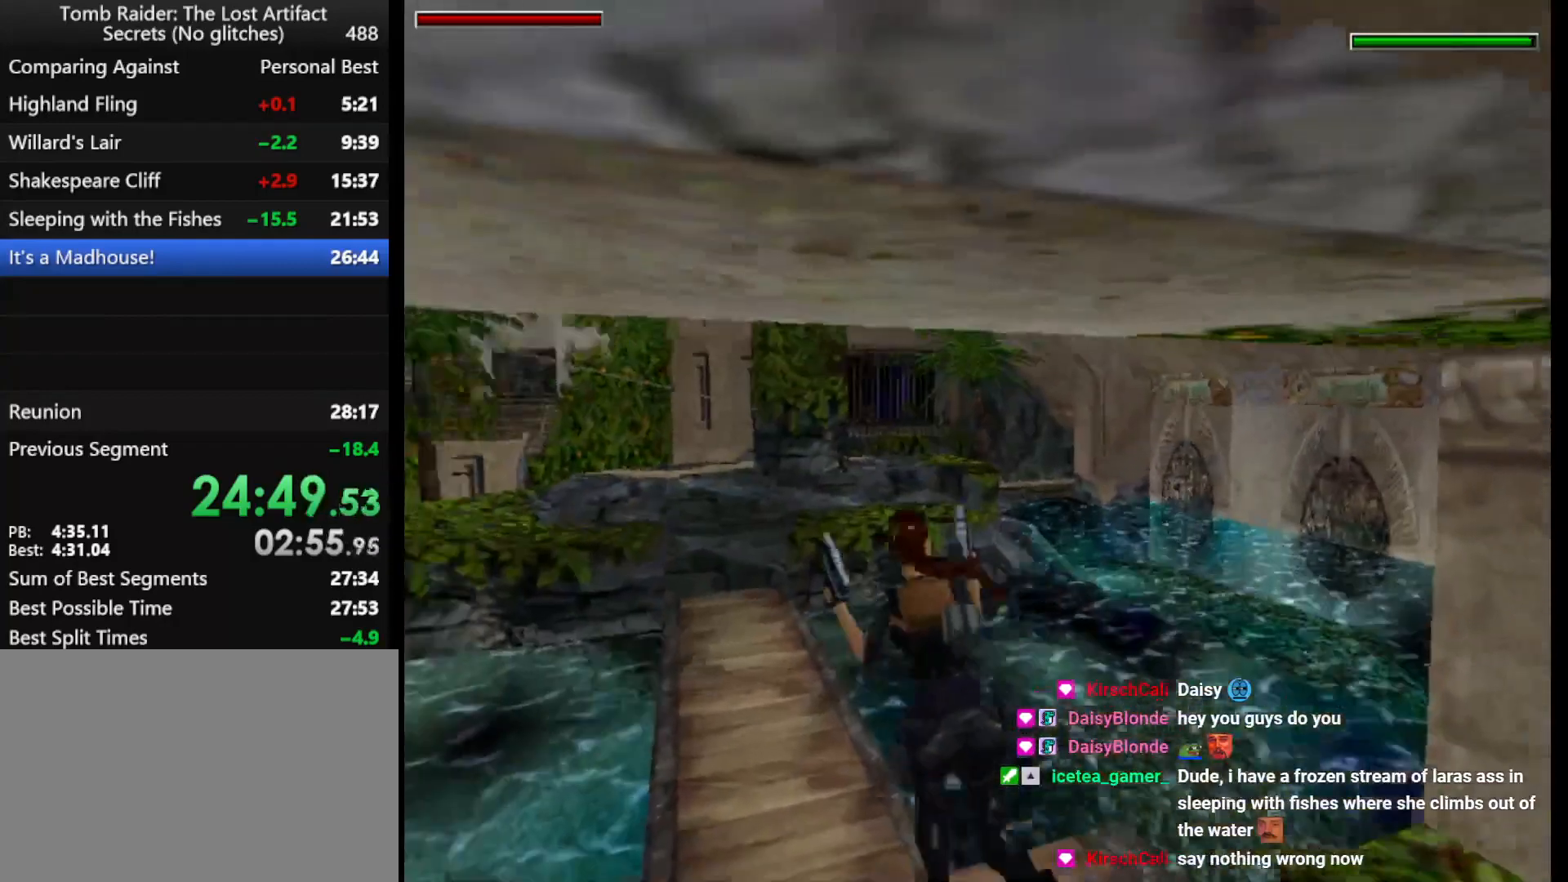
{"keys": ["jump", "up"], "events": [[33, "guns", "down"], [167, "guns", "up"], [200, "right", "down"], [433, "right", "up"]]}
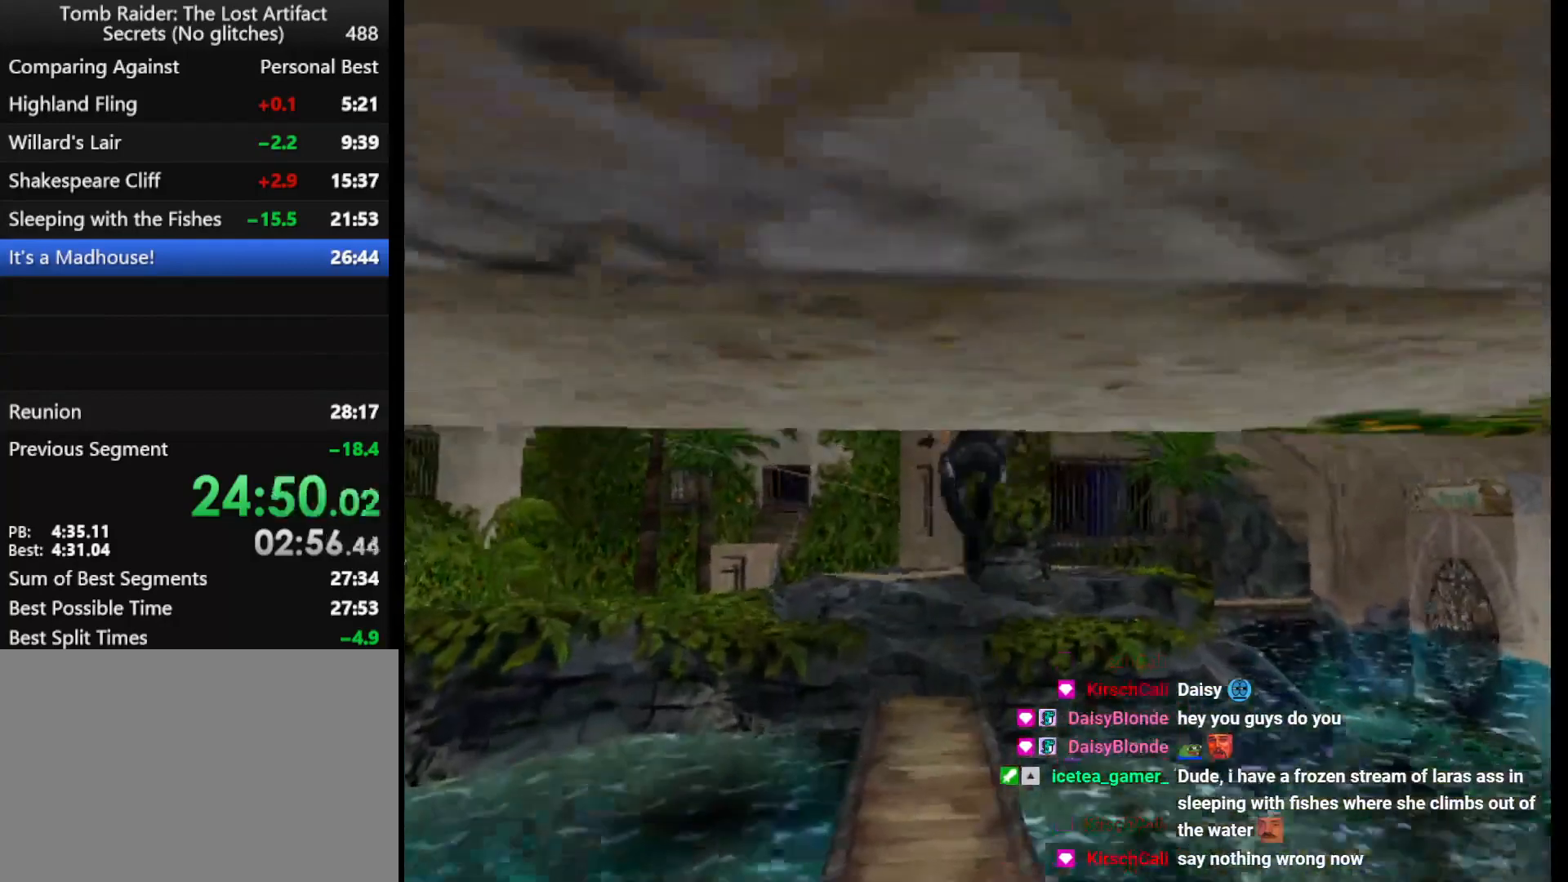
{"keys": ["jump", "up"], "events": []}
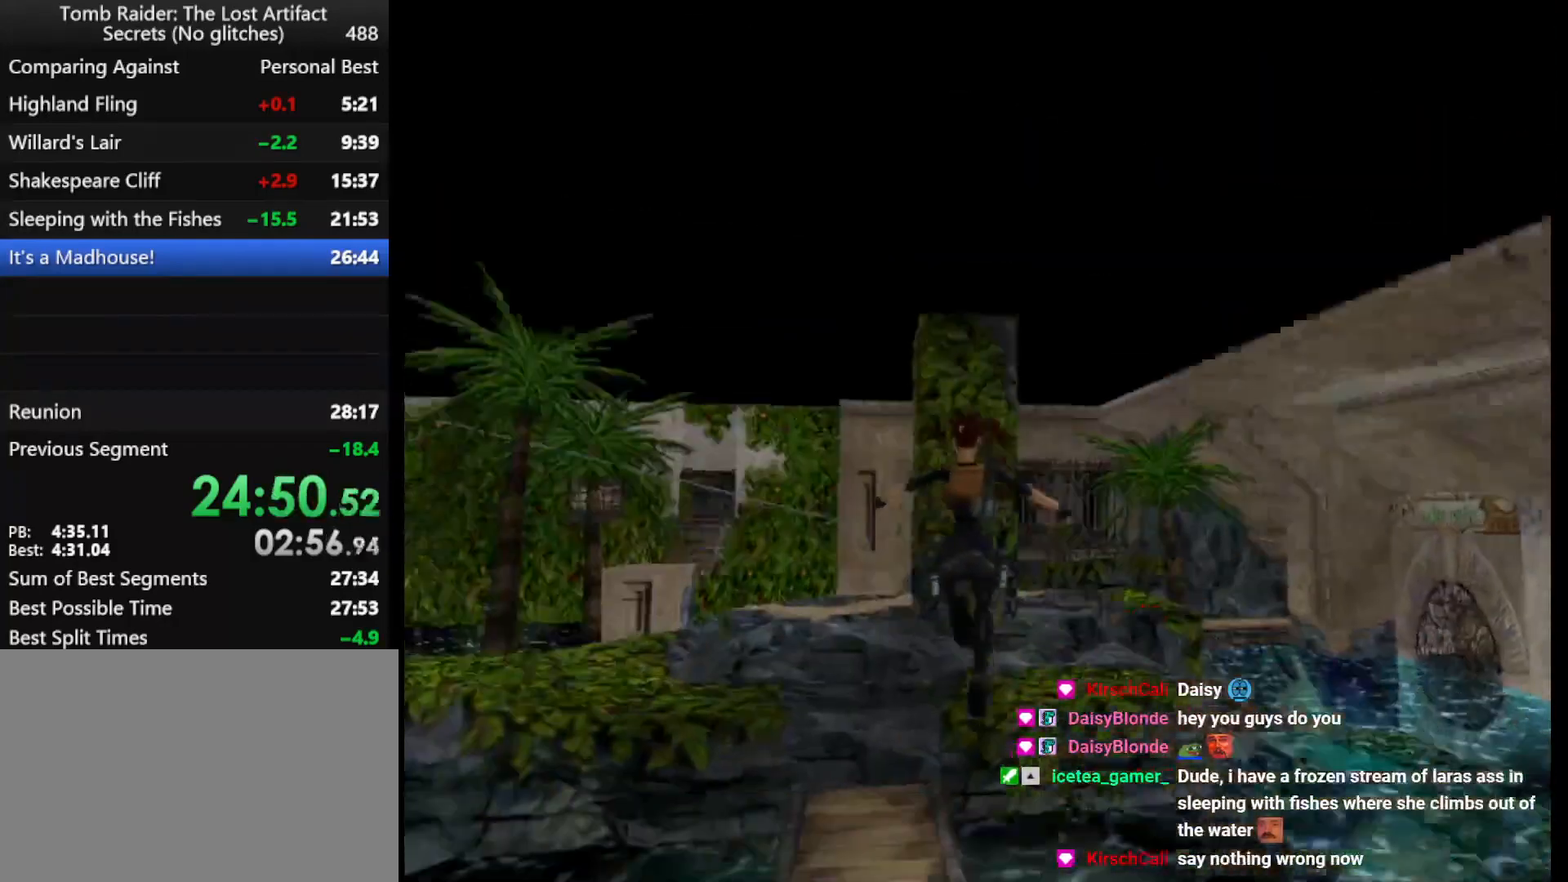
{"keys": ["jump", "left", "up"], "events": [[400, "left", "down"]]}
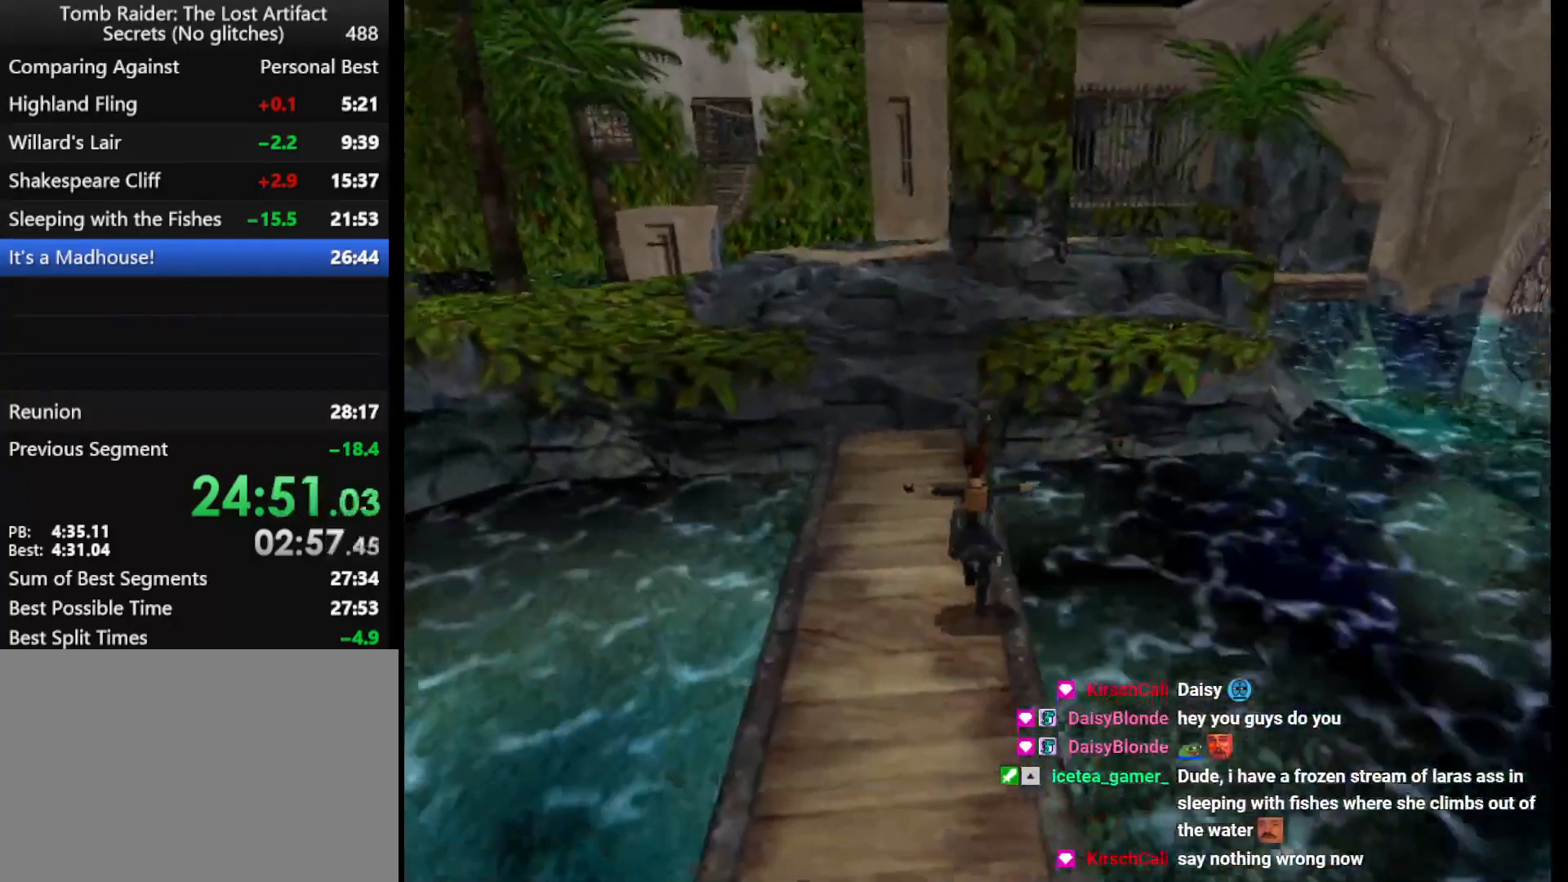
{"keys": ["jump", "up"], "events": [[133, "left", "up"]]}
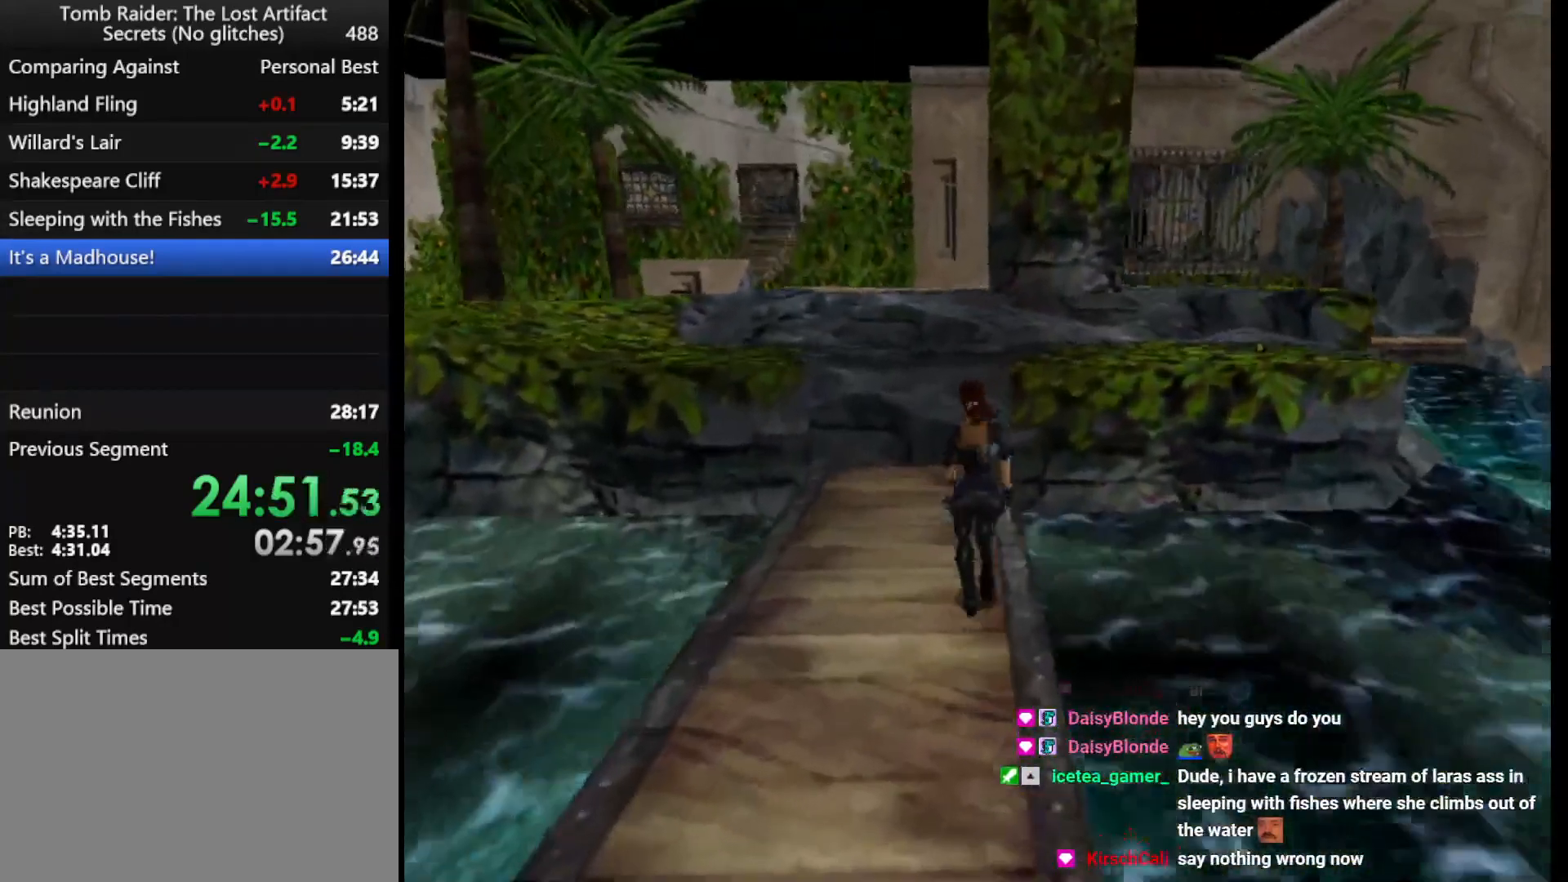
{"keys": ["left", "up"], "events": [[133, "jump", "up"], [267, "left", "down"]]}
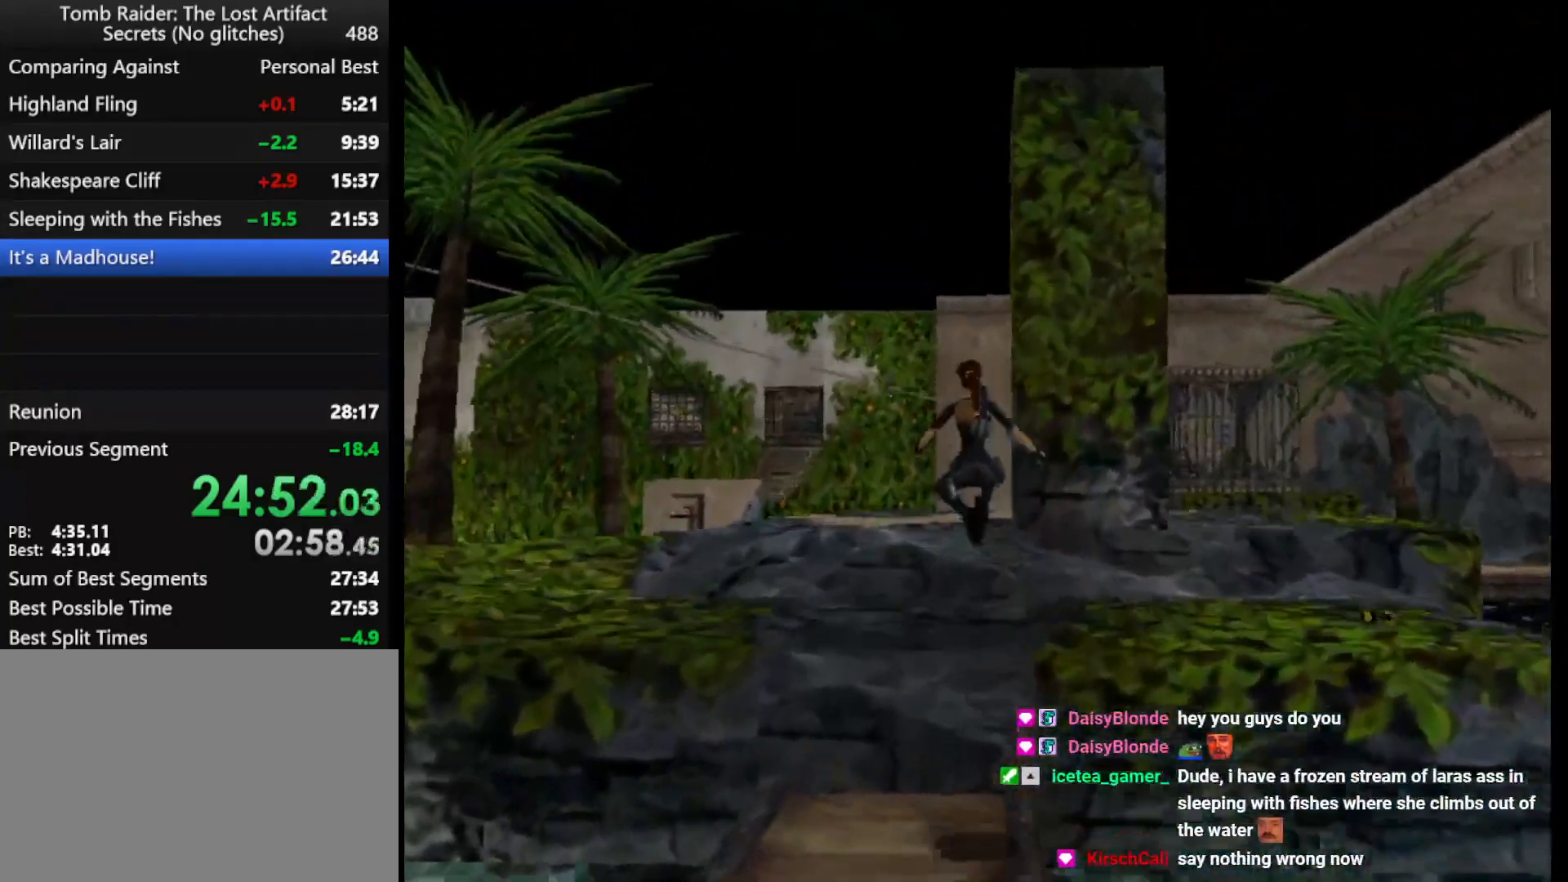
{"keys": ["dash", "up"], "events": [[500, "dash", "down"], [500, "left", "up"]]}
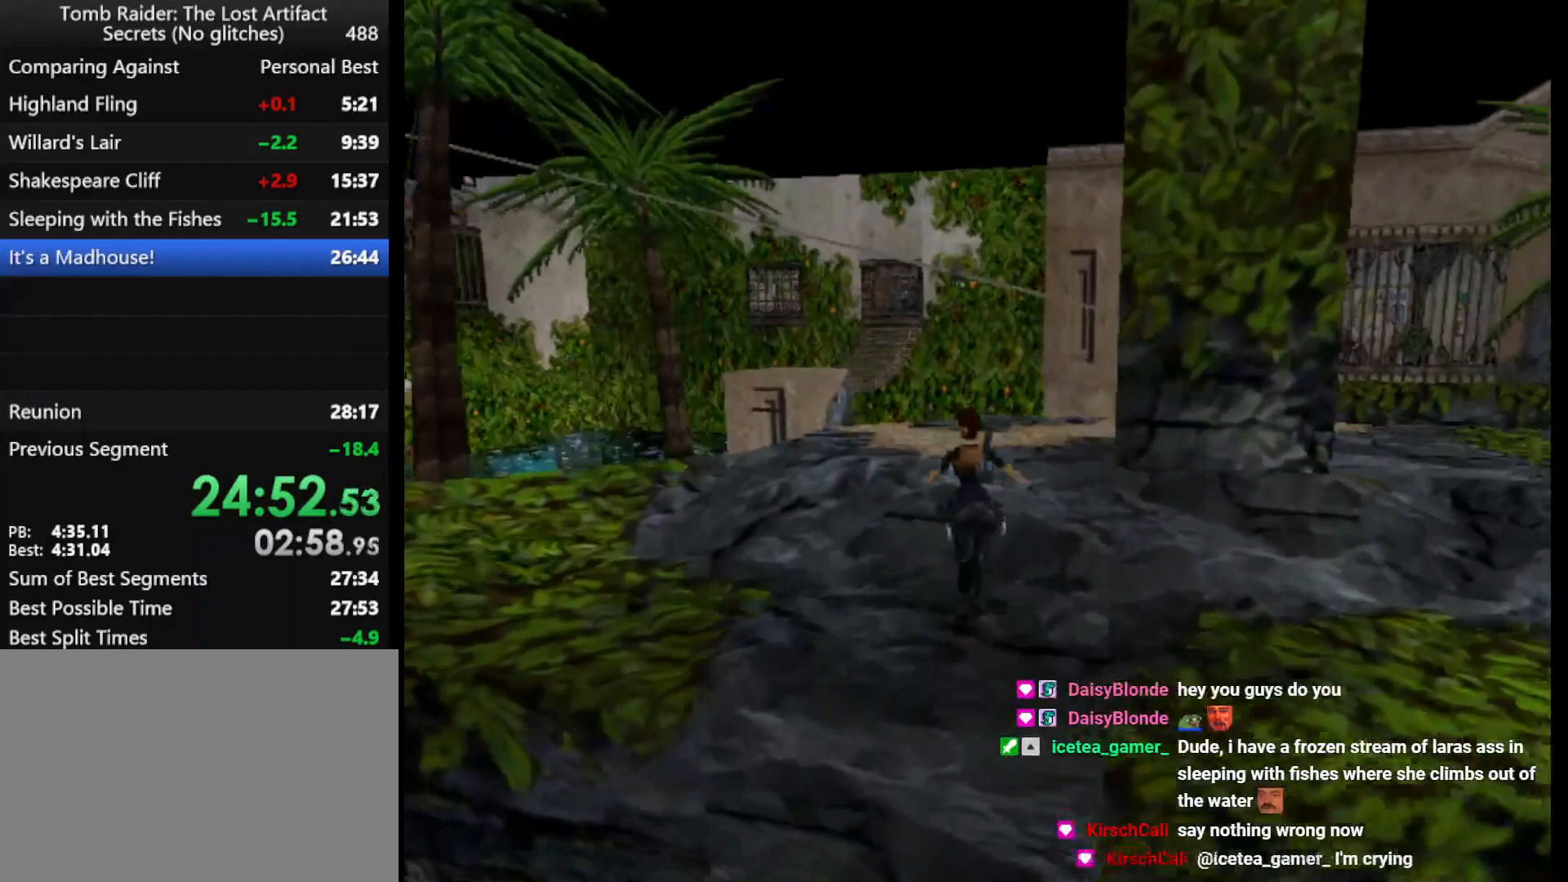
{"keys": ["dash", "up"], "events": []}
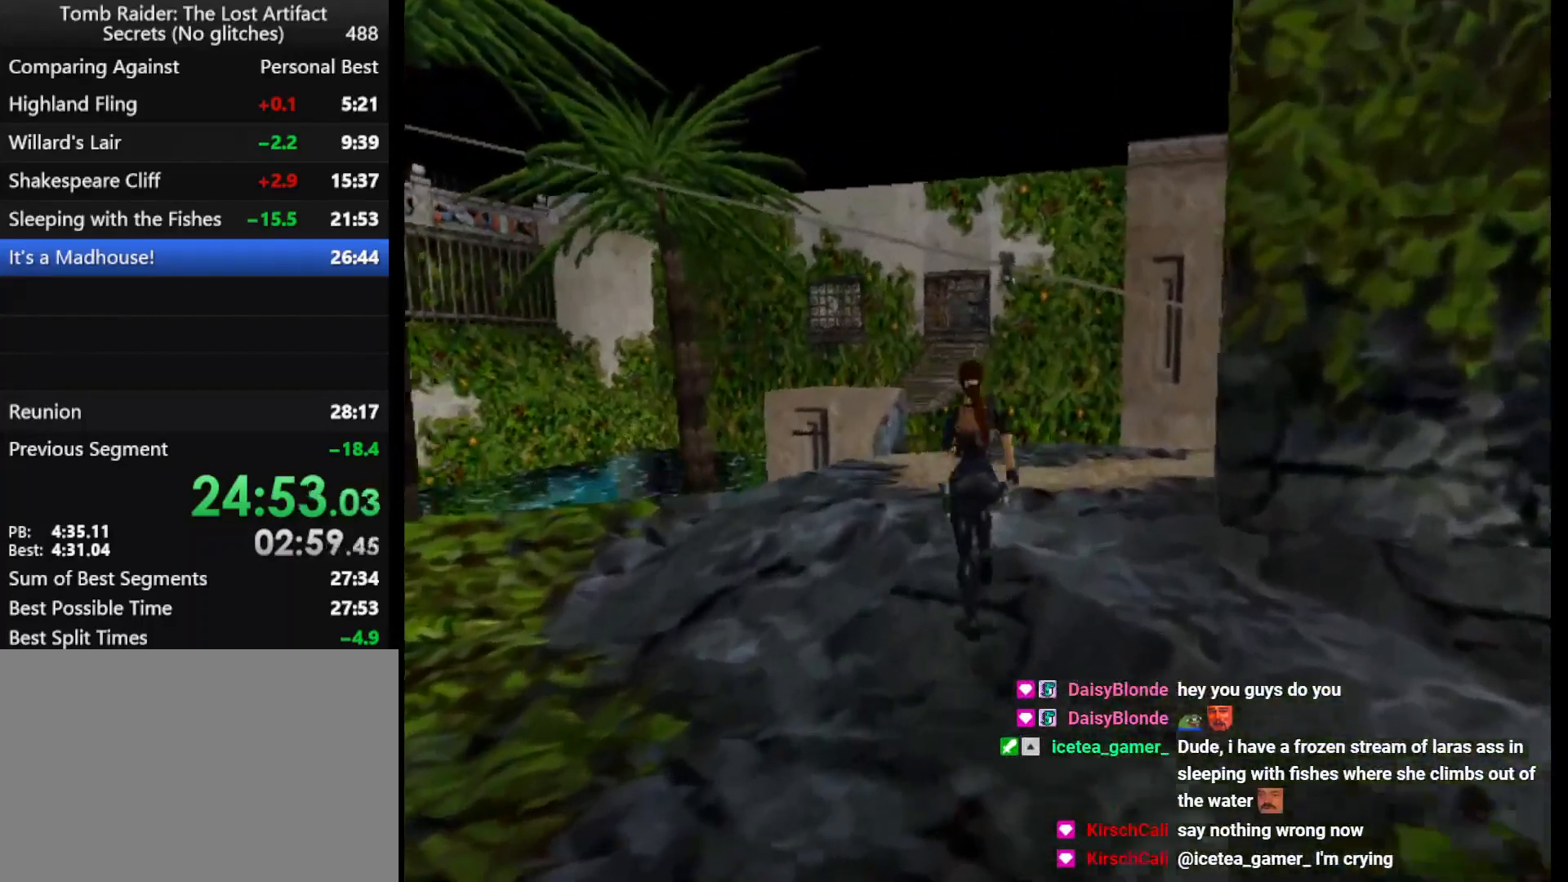
{"keys": ["dash", "left", "up"], "events": [[267, "left", "down"]]}
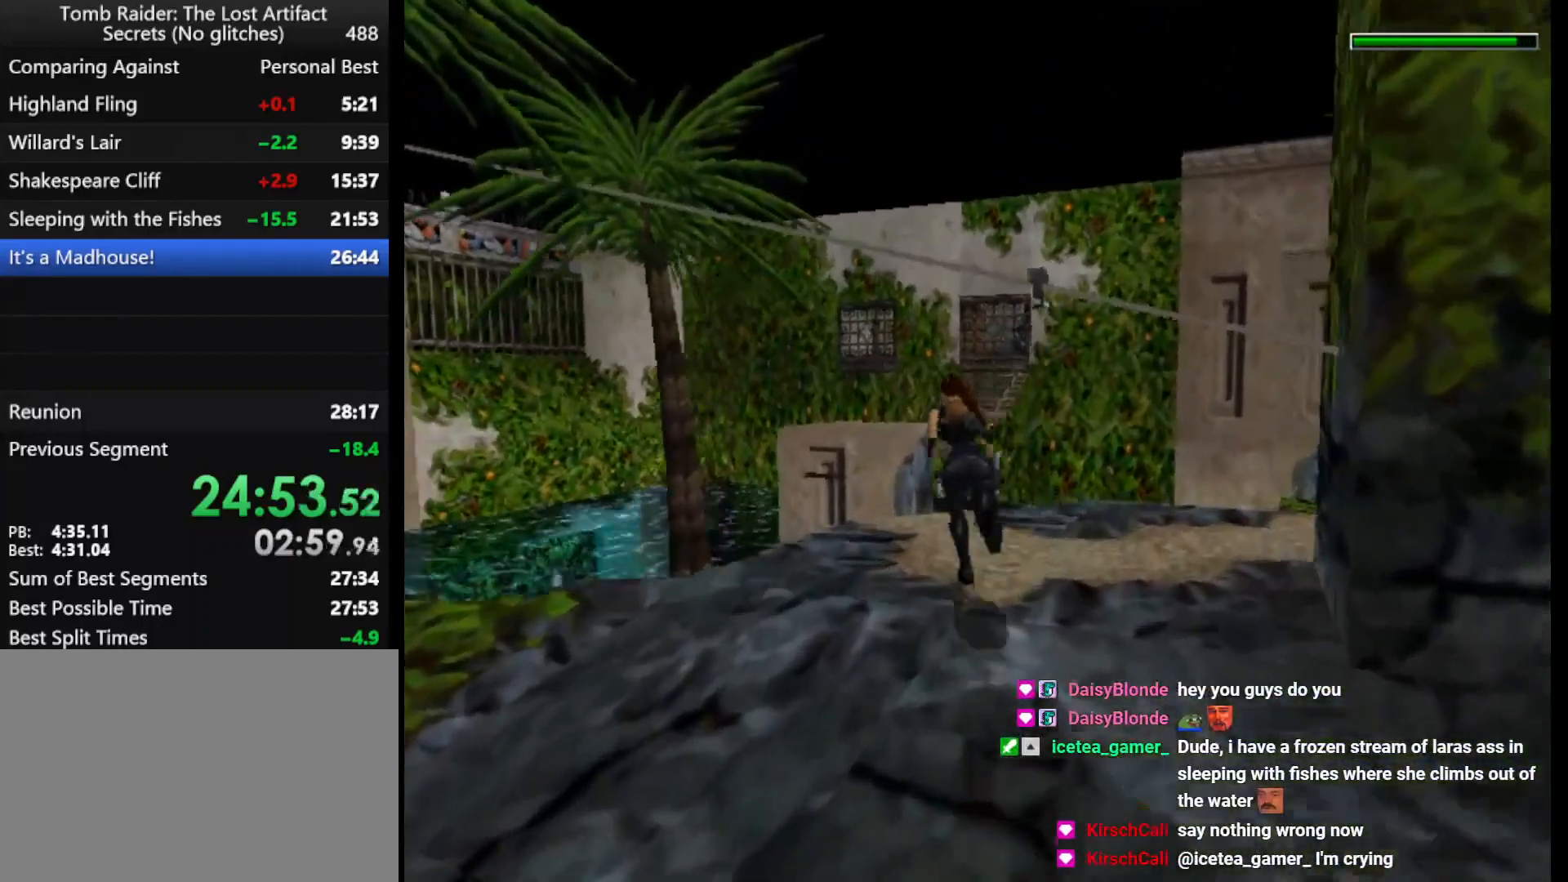
{"keys": ["dash", "left", "up"], "events": [[33, "left", "up"], [133, "left", "down"]]}
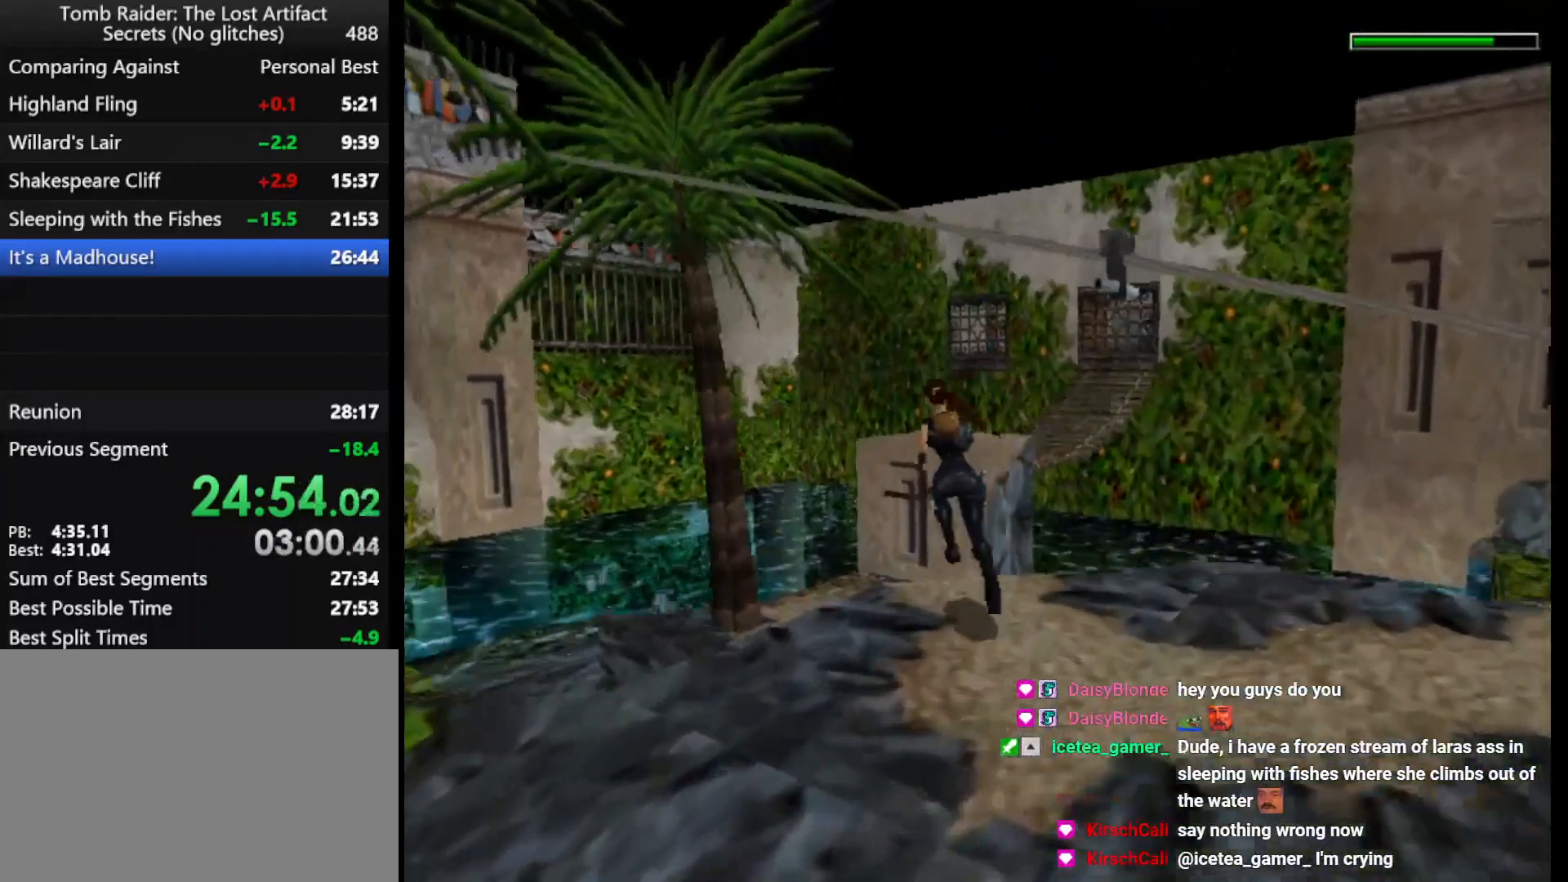
{"keys": ["up"], "events": [[33, "left", "up"], [367, "right", "down"], [467, "dash", "up"], [467, "right", "up"]]}
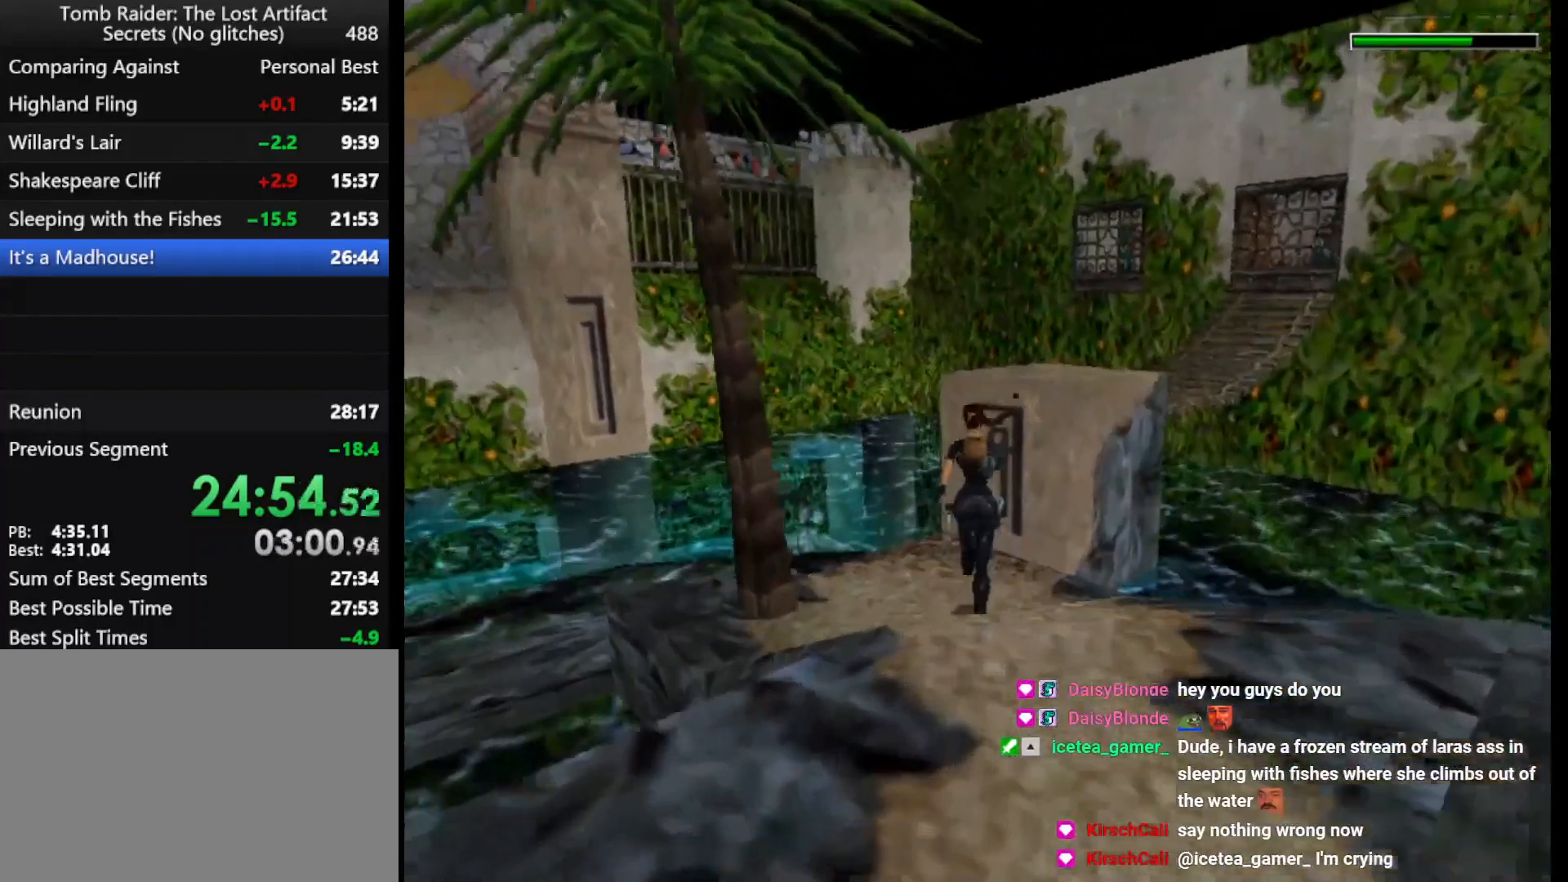
{"keys": ["right", "up"], "events": [[300, "right", "down"]]}
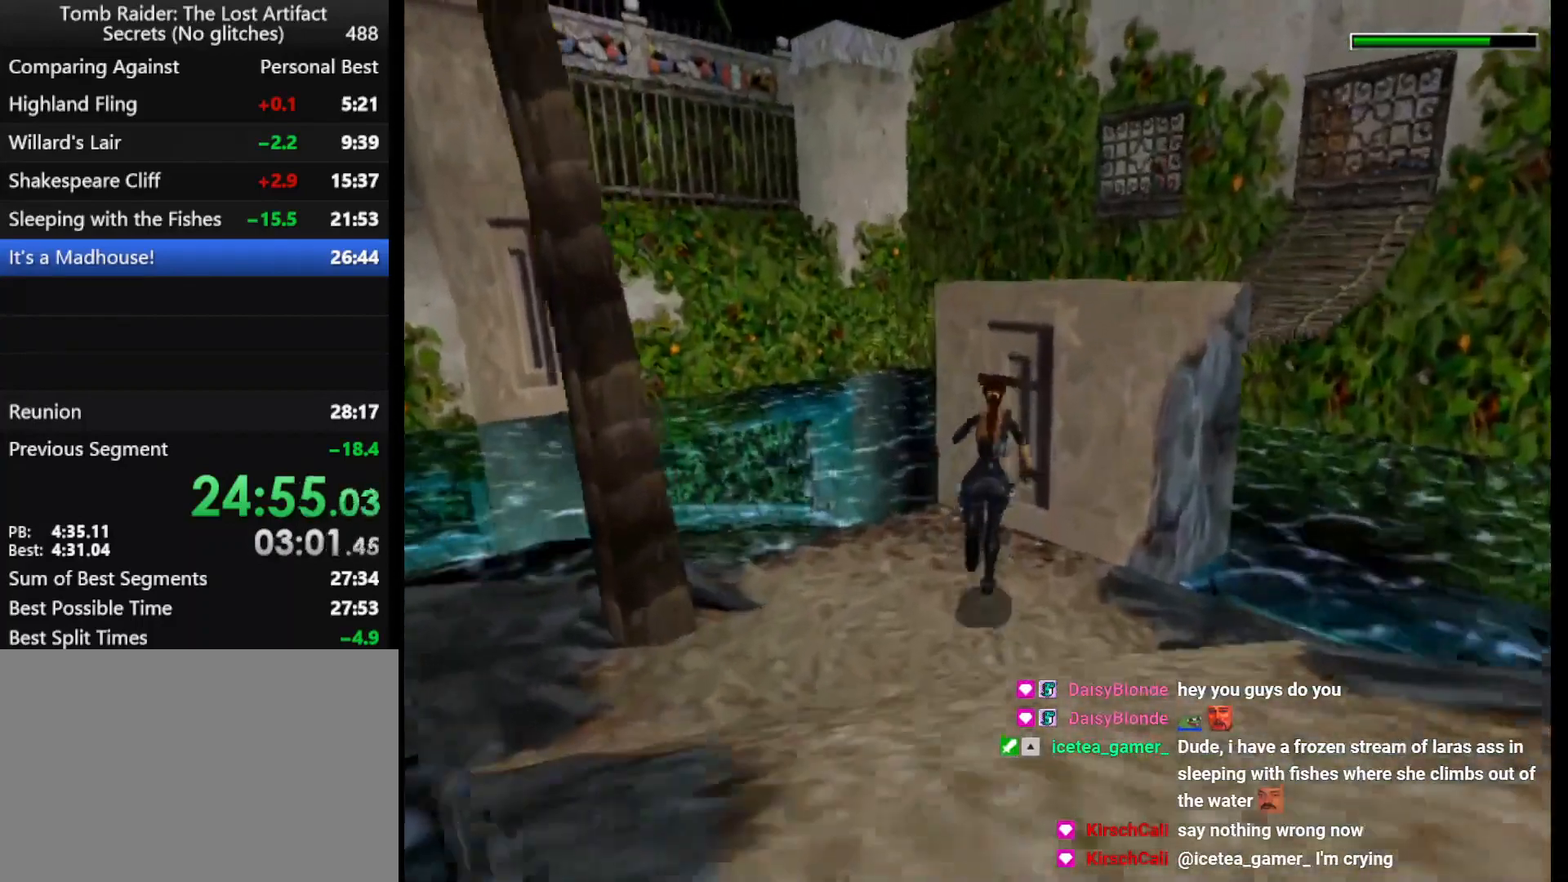
{"keys": [], "events": [[167, "up", "up"], [300, "right", "up"]]}
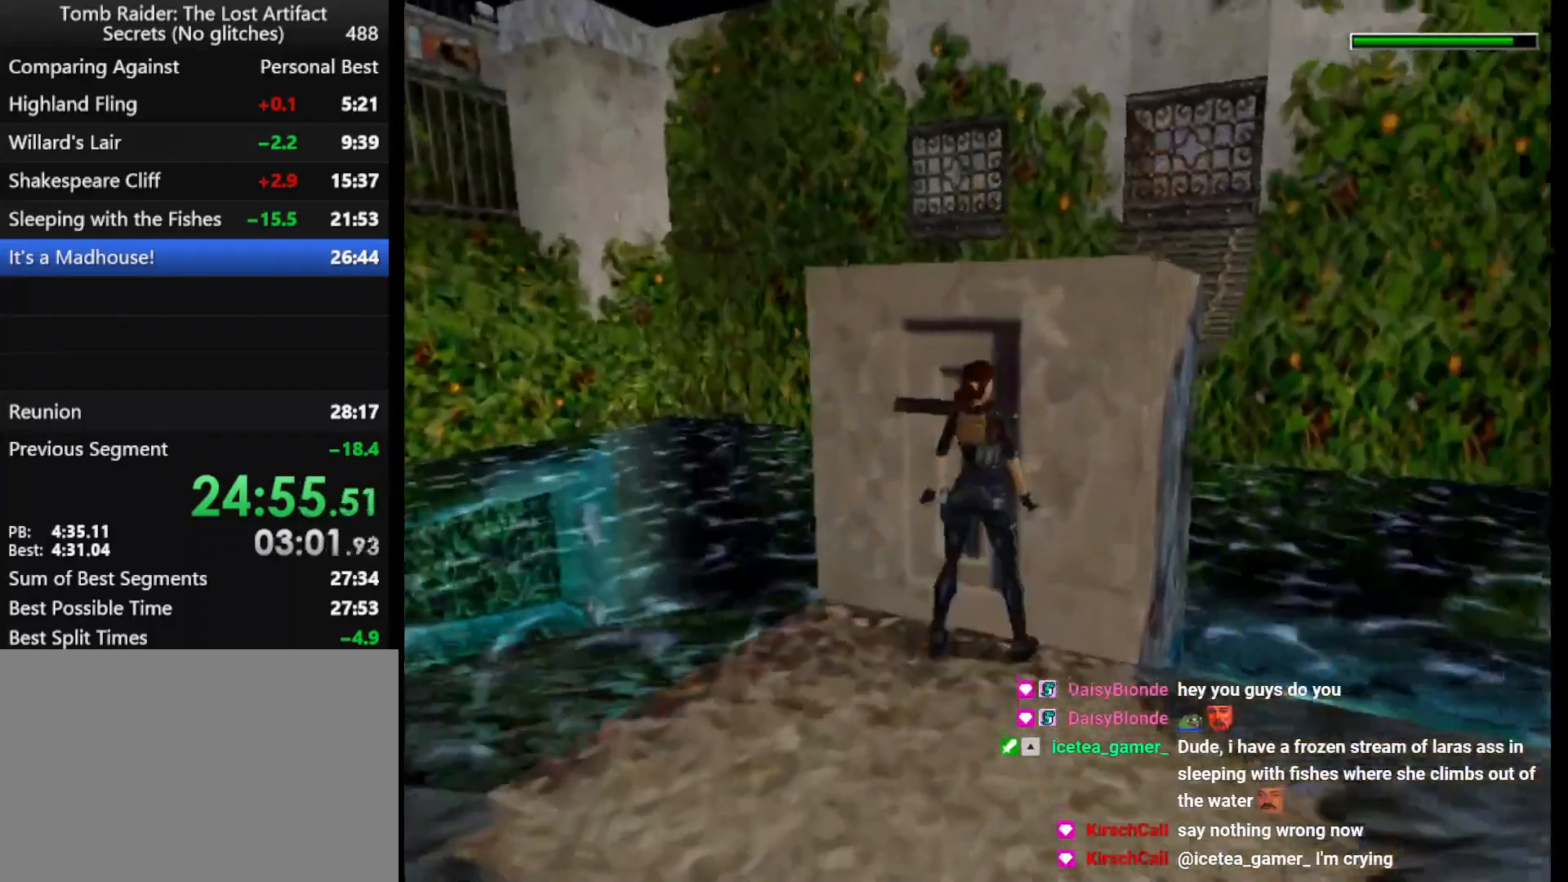
{"keys": ["down", "guns"], "events": [[33, "action", "down"], [233, "action", "up"], [267, "down", "down"], [333, "guns", "down"]]}
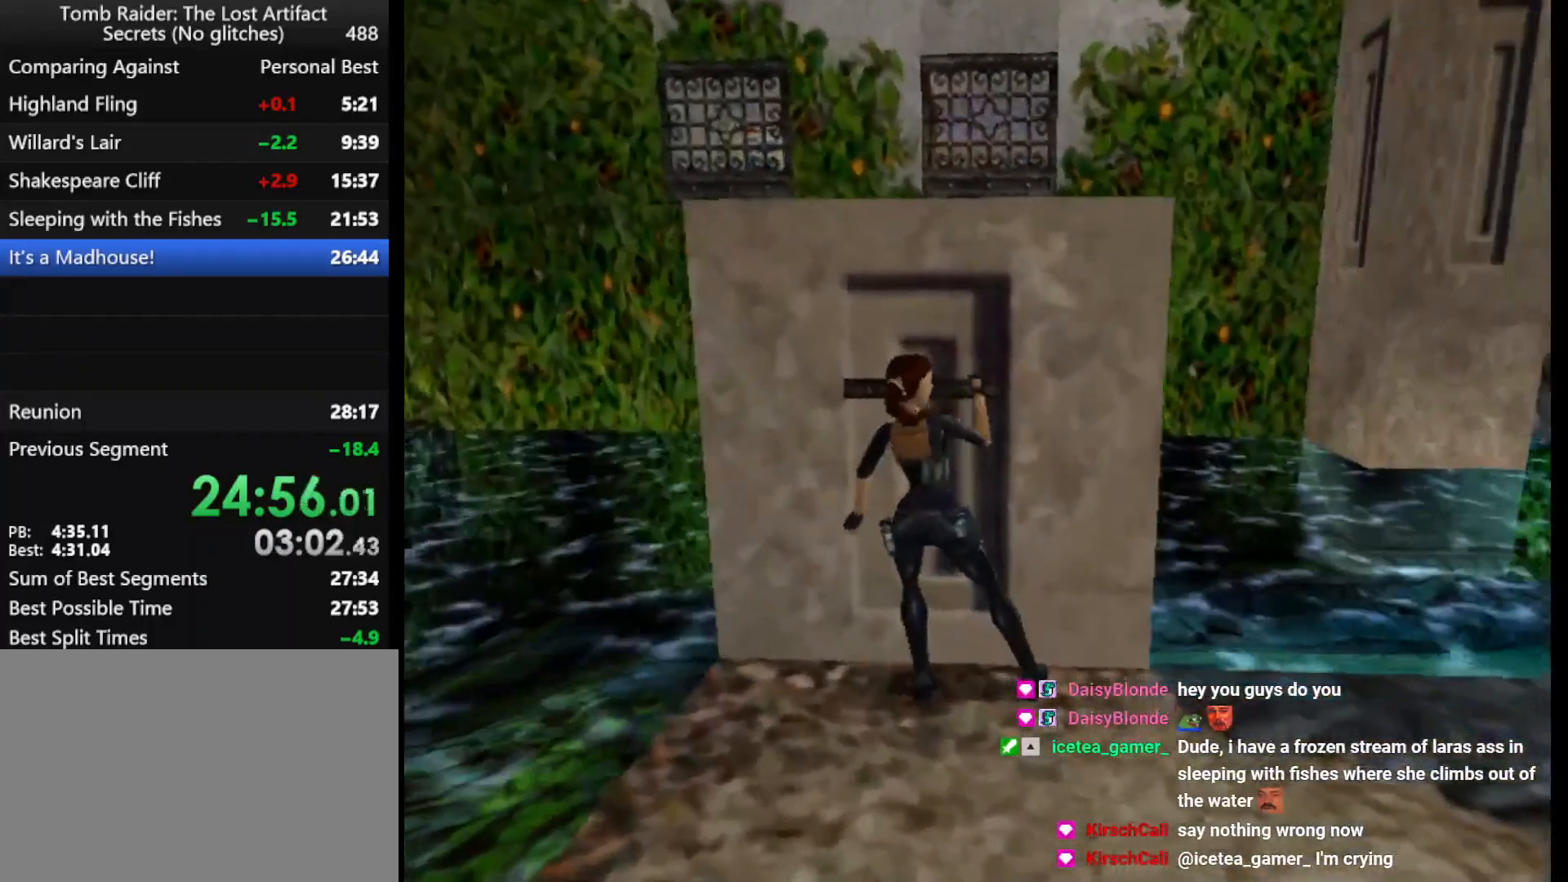
{"keys": ["down", "guns"], "events": []}
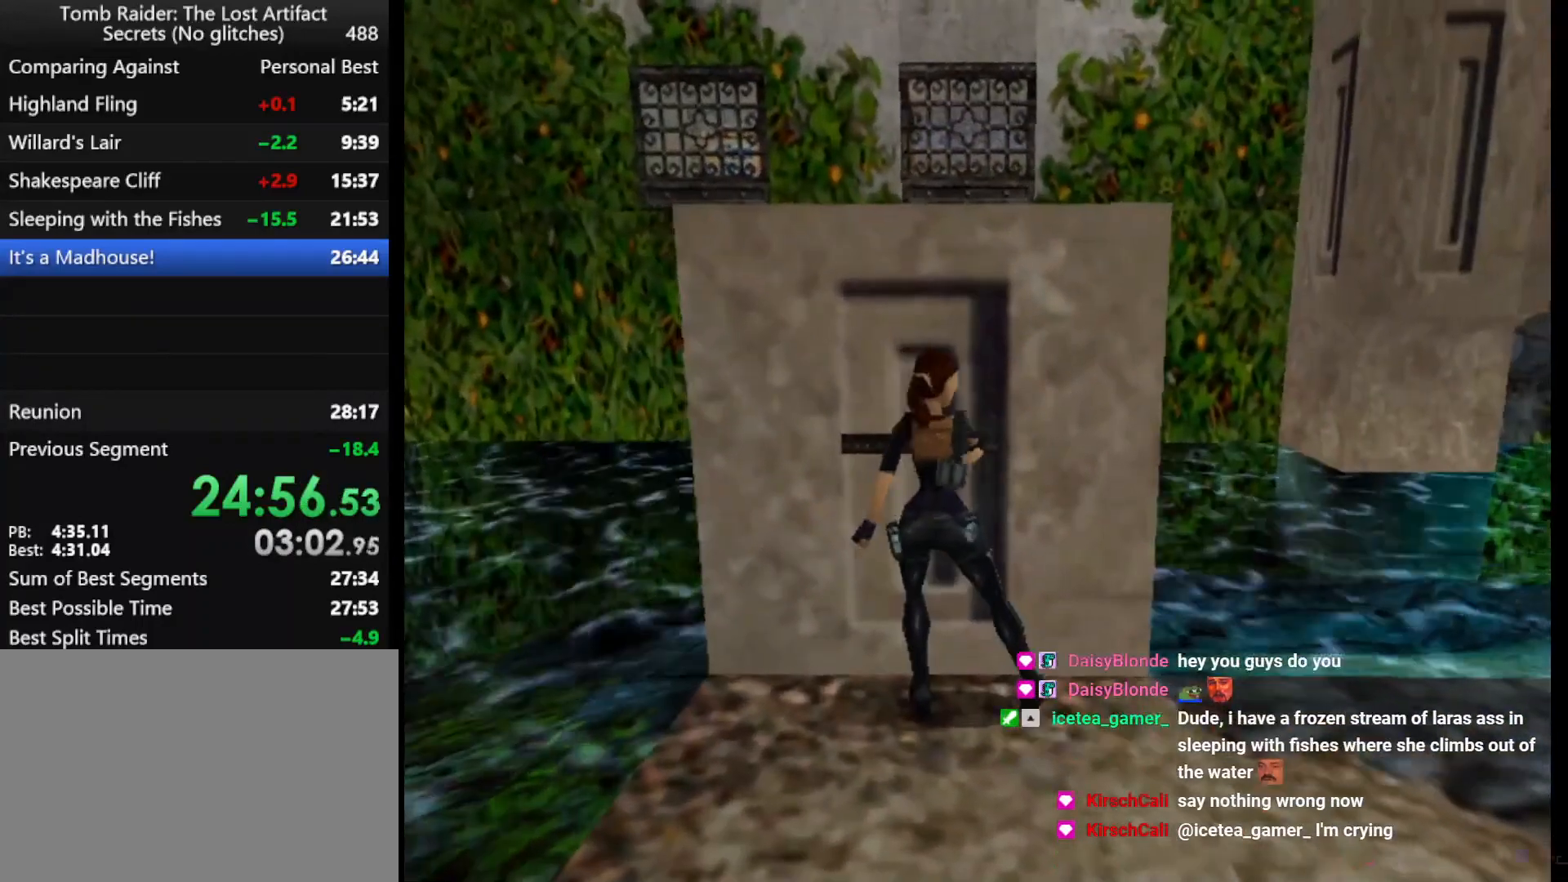
{"keys": ["down", "guns"], "events": []}
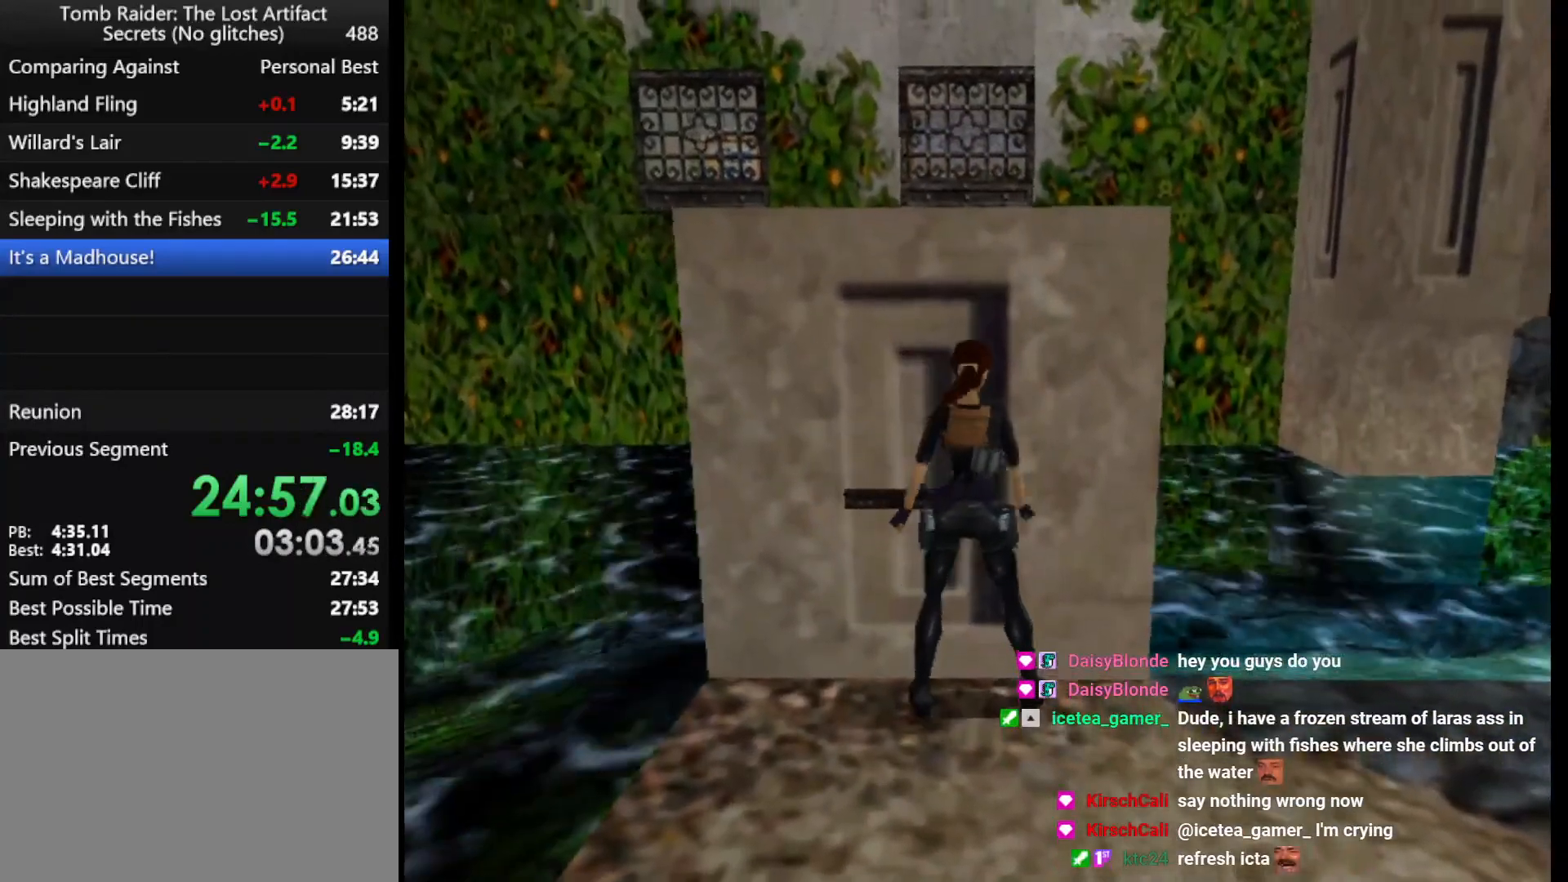
{"keys": ["down", "right"], "events": [[467, "guns", "up"], [467, "right", "down"]]}